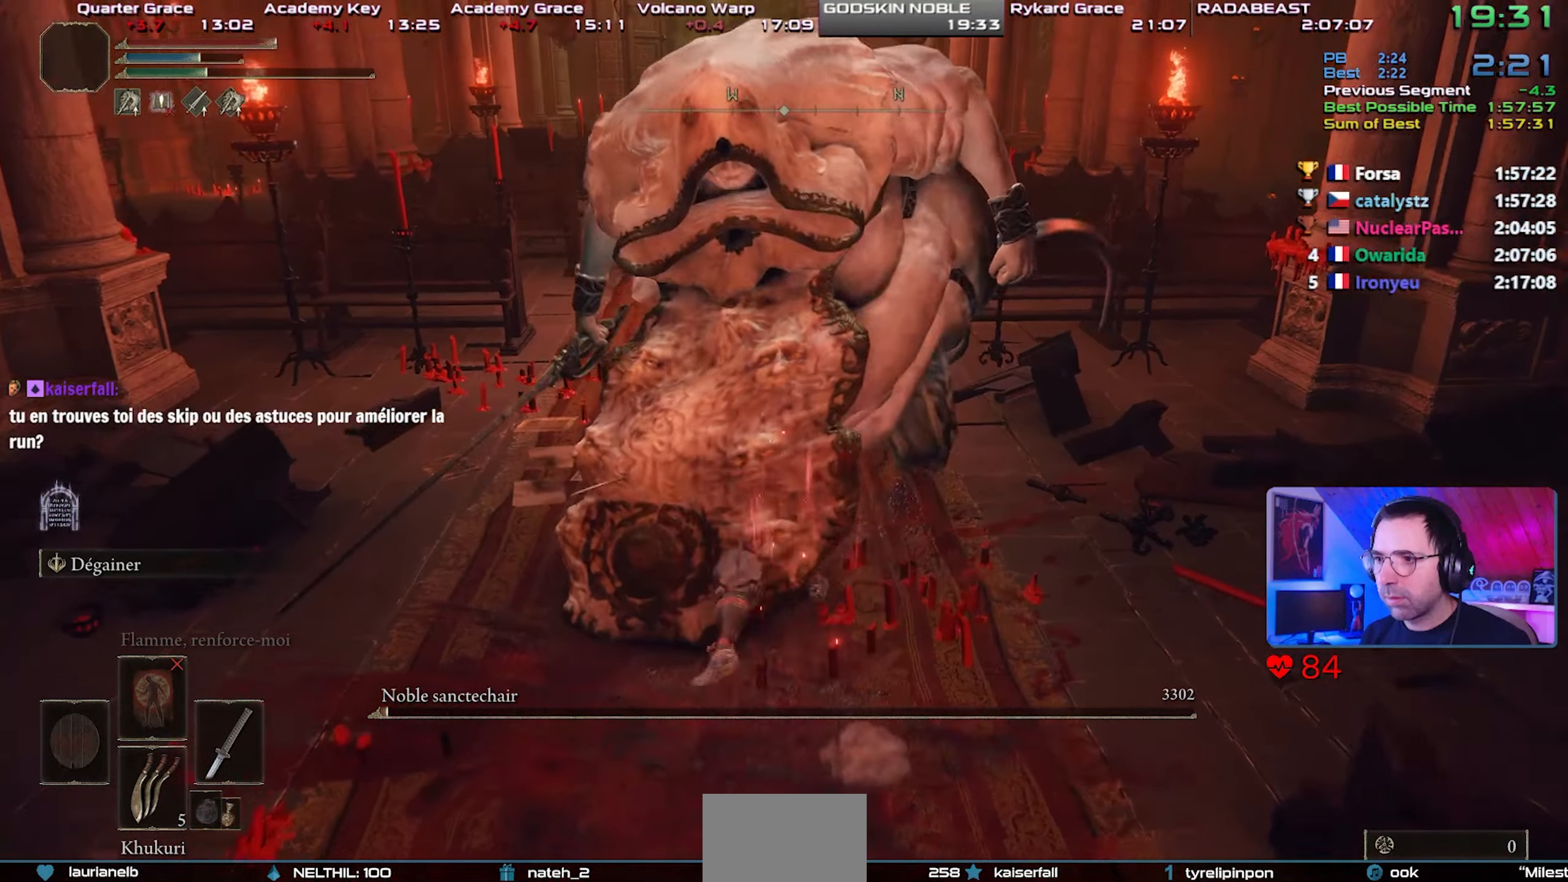
Gameplay with a controller (PlayStation layout); each line is a JSON object with the inputs held at the frame after it (dt_ms = milliseconds from this image to that frame). "events" lists button and stick changes between this image and that frame as [ms after this image, input, new state], when the widget could be followed in between.
{"dt_ms": 1000, "buttons": ["CIRCLE"], "left_stick": "left", "right_stick": "center"}
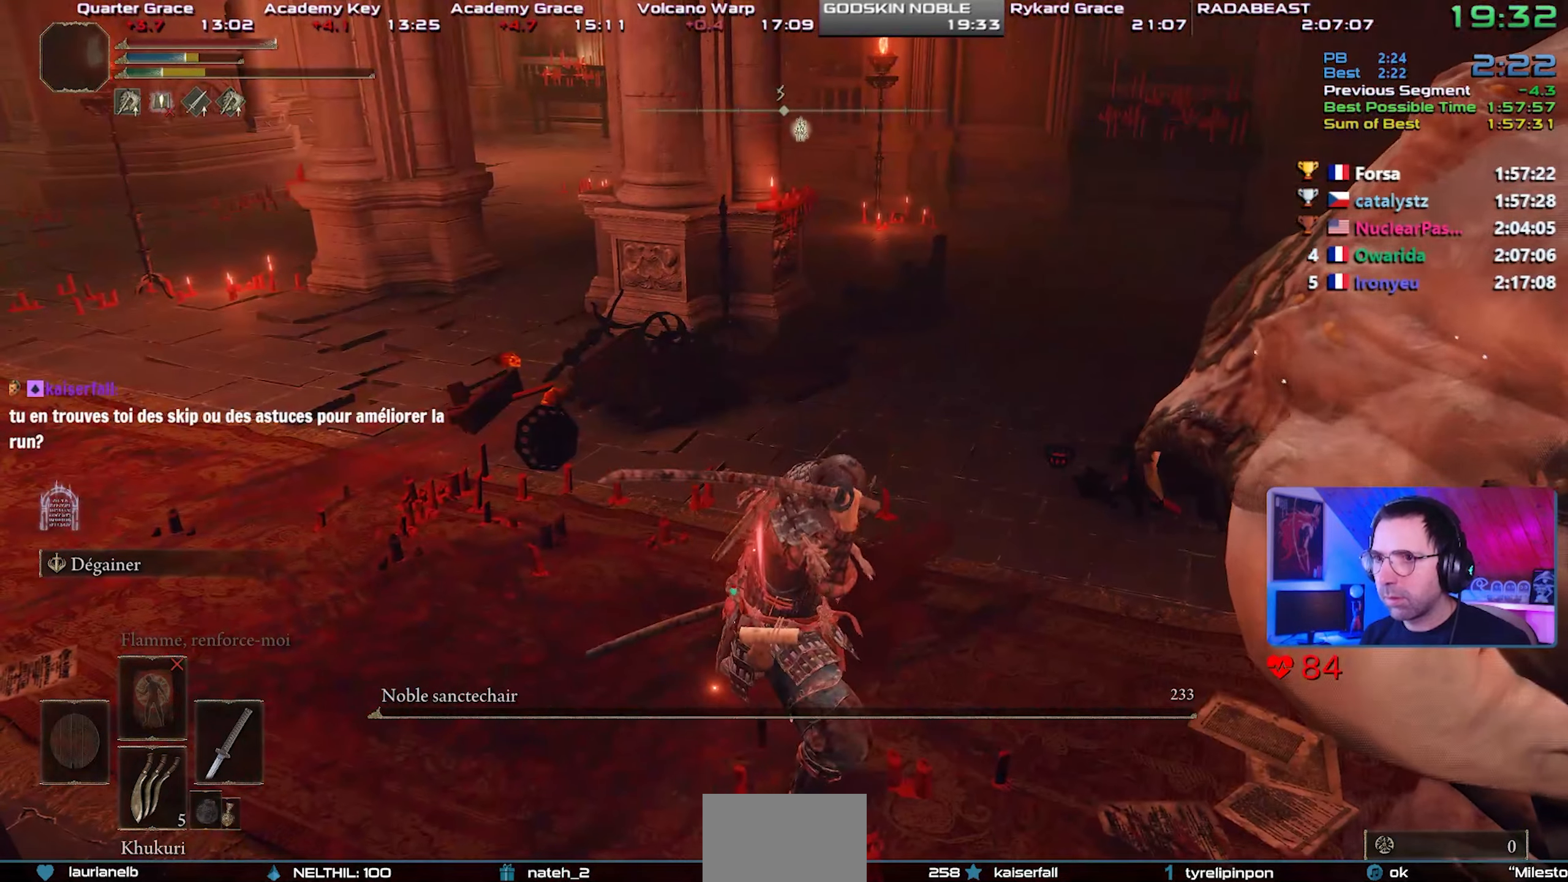
{"dt_ms": 500, "buttons": ["CIRCLE"], "left_stick": "left", "right_stick": "center", "events": []}
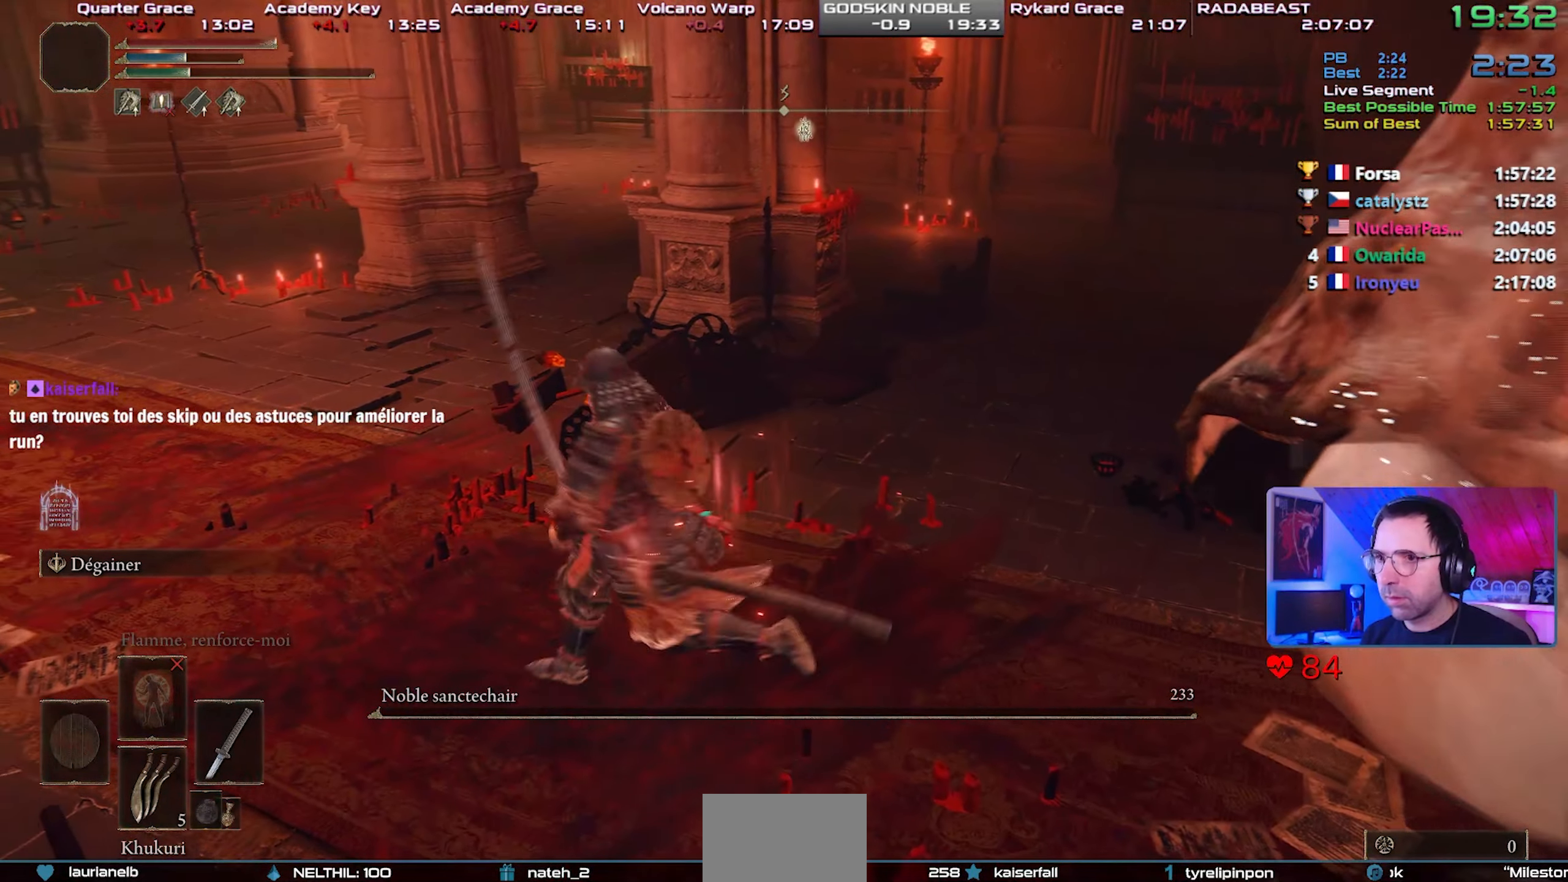
{"dt_ms": 500, "buttons": ["CIRCLE"], "left_stick": "left", "right_stick": "center", "events": []}
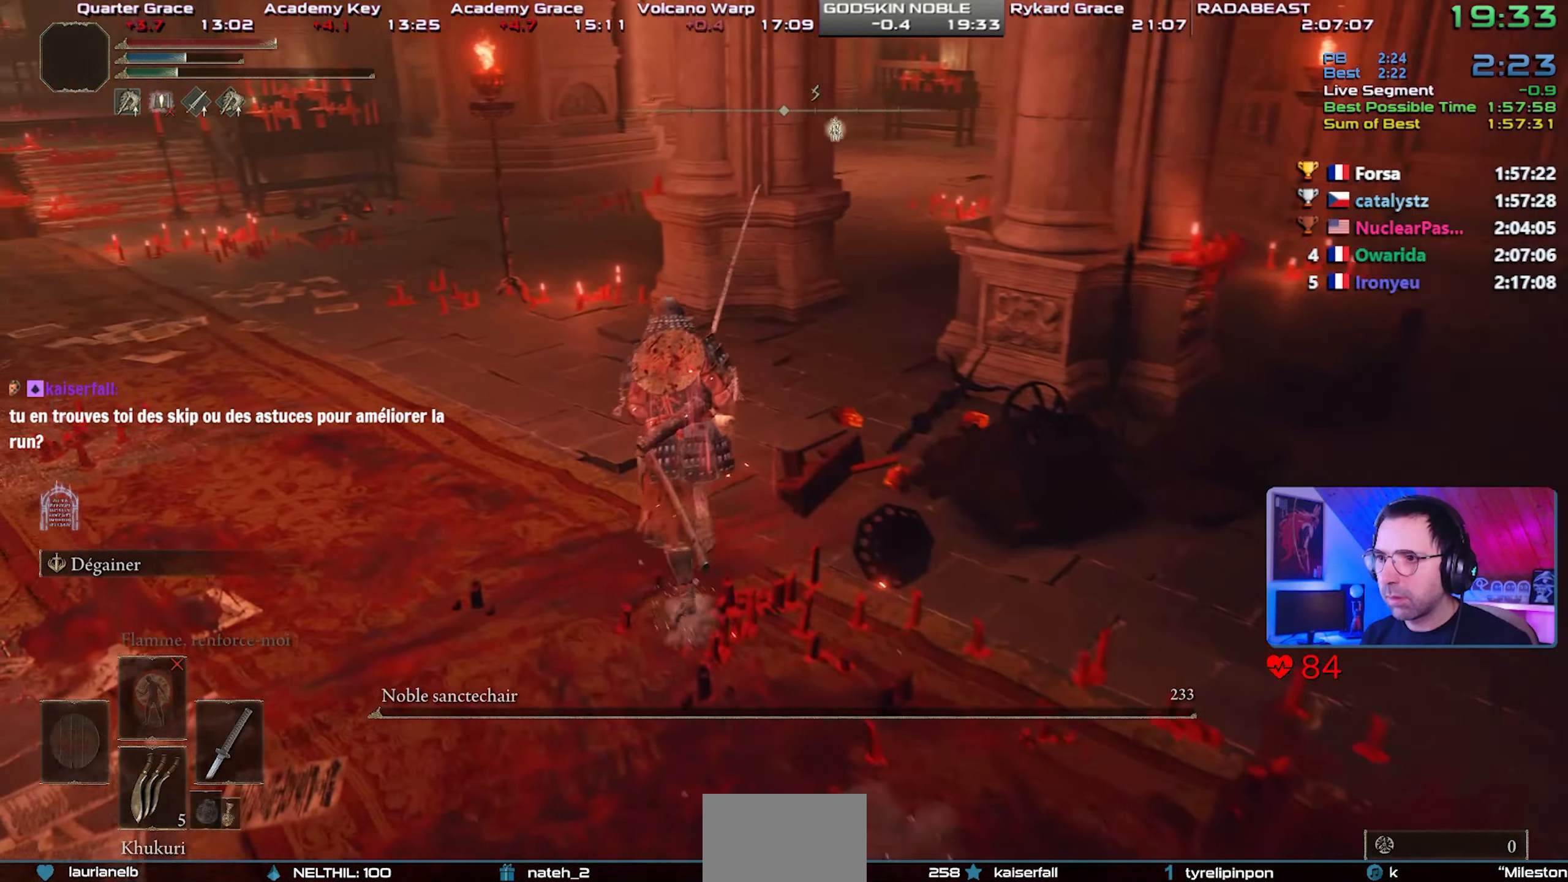
{"dt_ms": 500, "buttons": ["CIRCLE"], "left_stick": "left", "right_stick": "center", "events": [[100, "START", "down"], [250, "START", "up"]]}
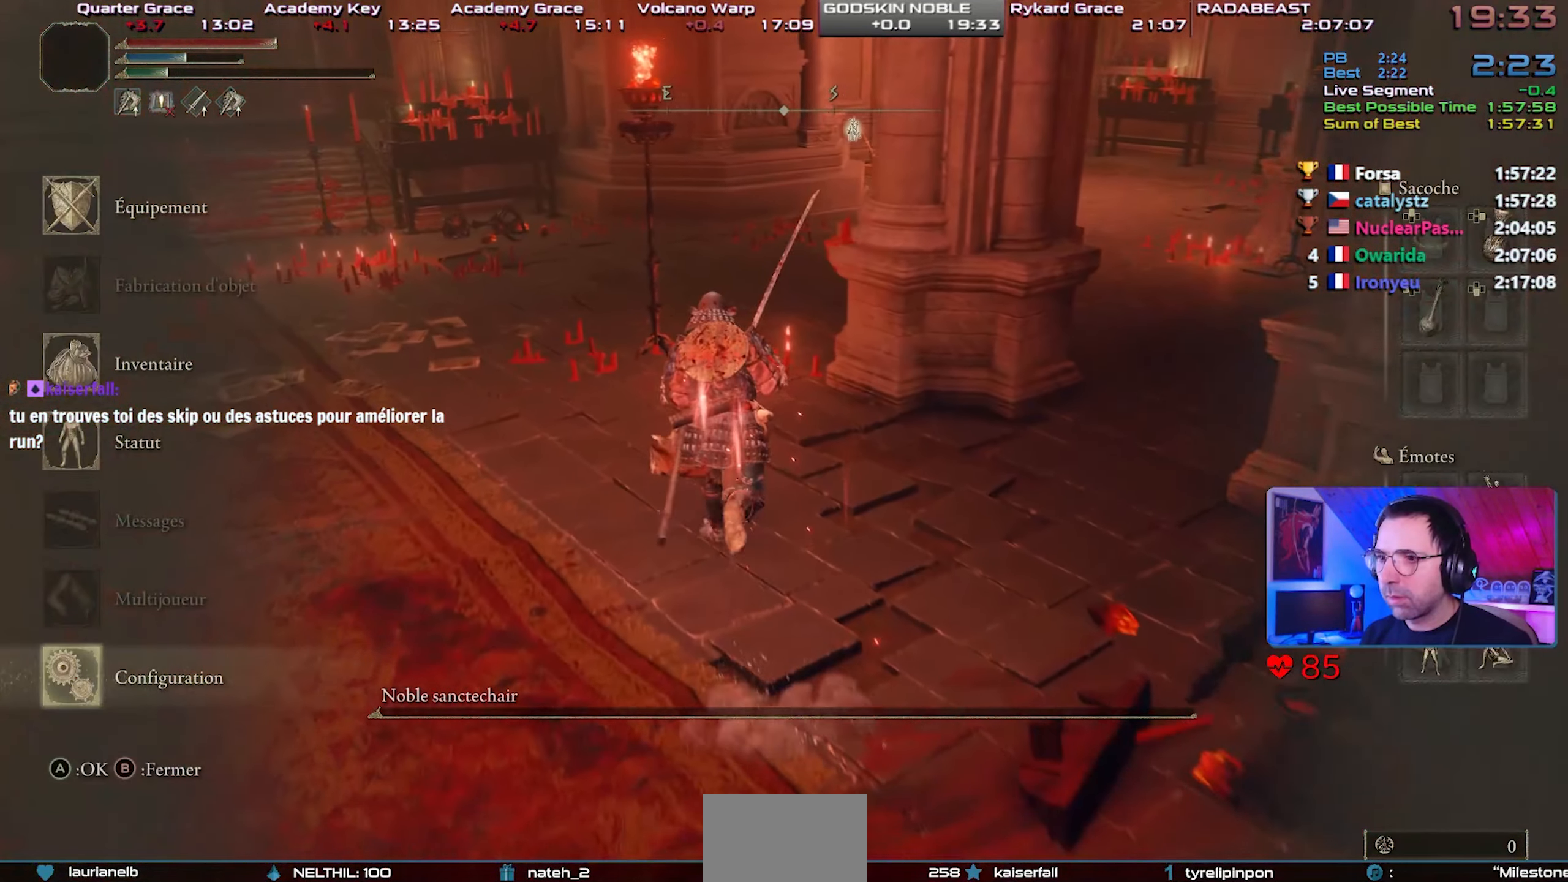
{"dt_ms": 500, "buttons": ["CIRCLE"], "left_stick": "center", "right_stick": "center", "events": [[17, "DPAD_UP", "down"], [83, "left_stick", "center"], [117, "DPAD_UP", "up"], [267, "CROSS", "down"], [383, "CROSS", "up"]]}
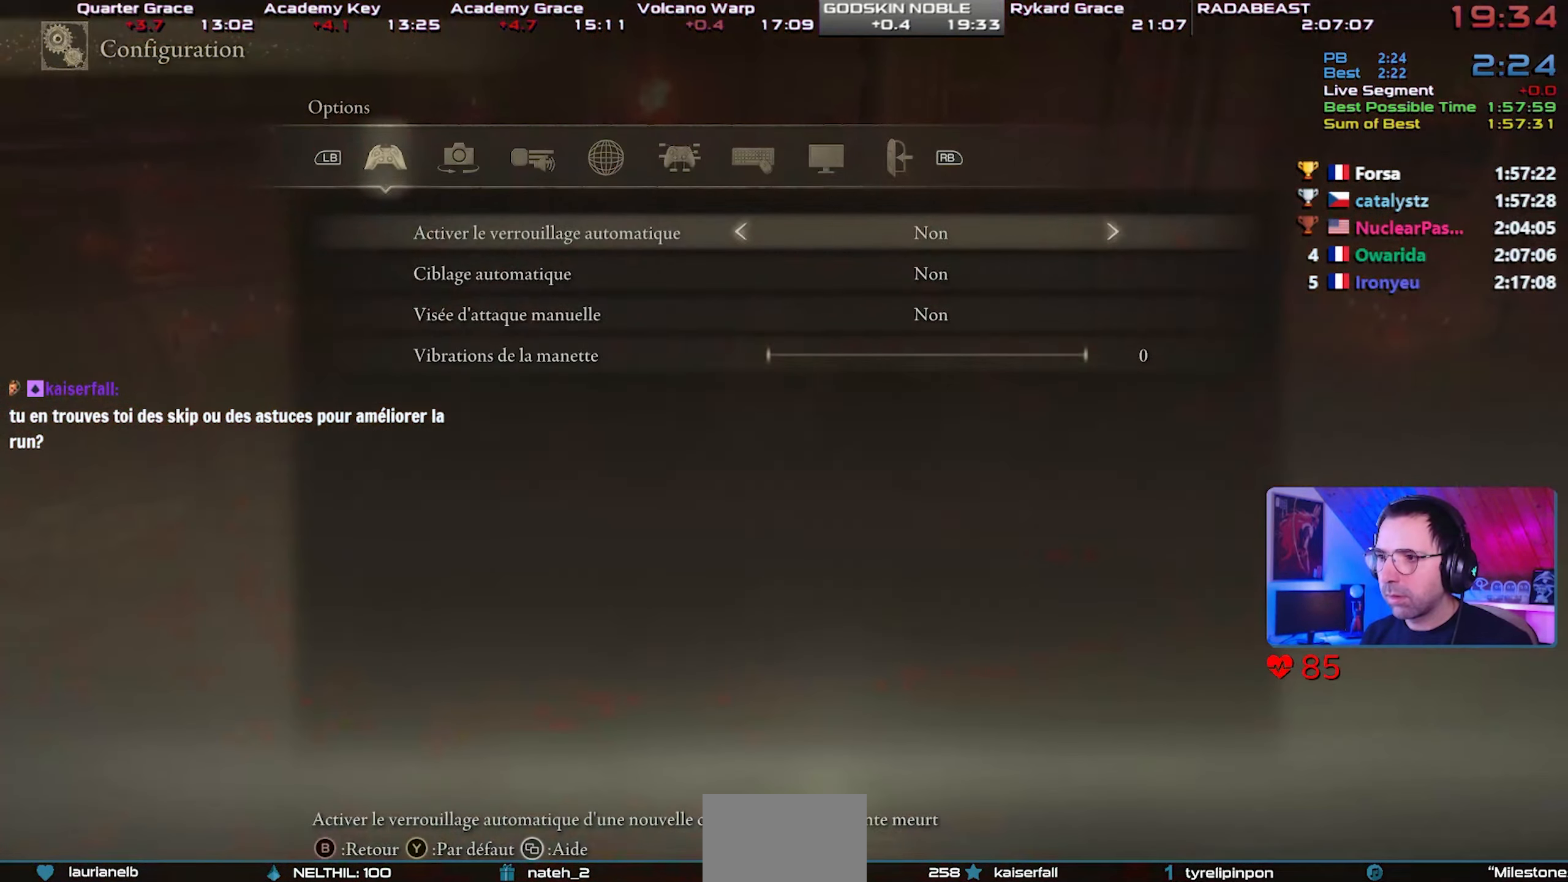
{"dt_ms": 500, "buttons": ["CIRCLE"], "left_stick": "up-right", "right_stick": "center", "events": [[133, "L1", "down"], [133, "left_stick", "up-right"], [267, "L1", "up"], [350, "CROSS", "down"], [483, "CROSS", "up"]]}
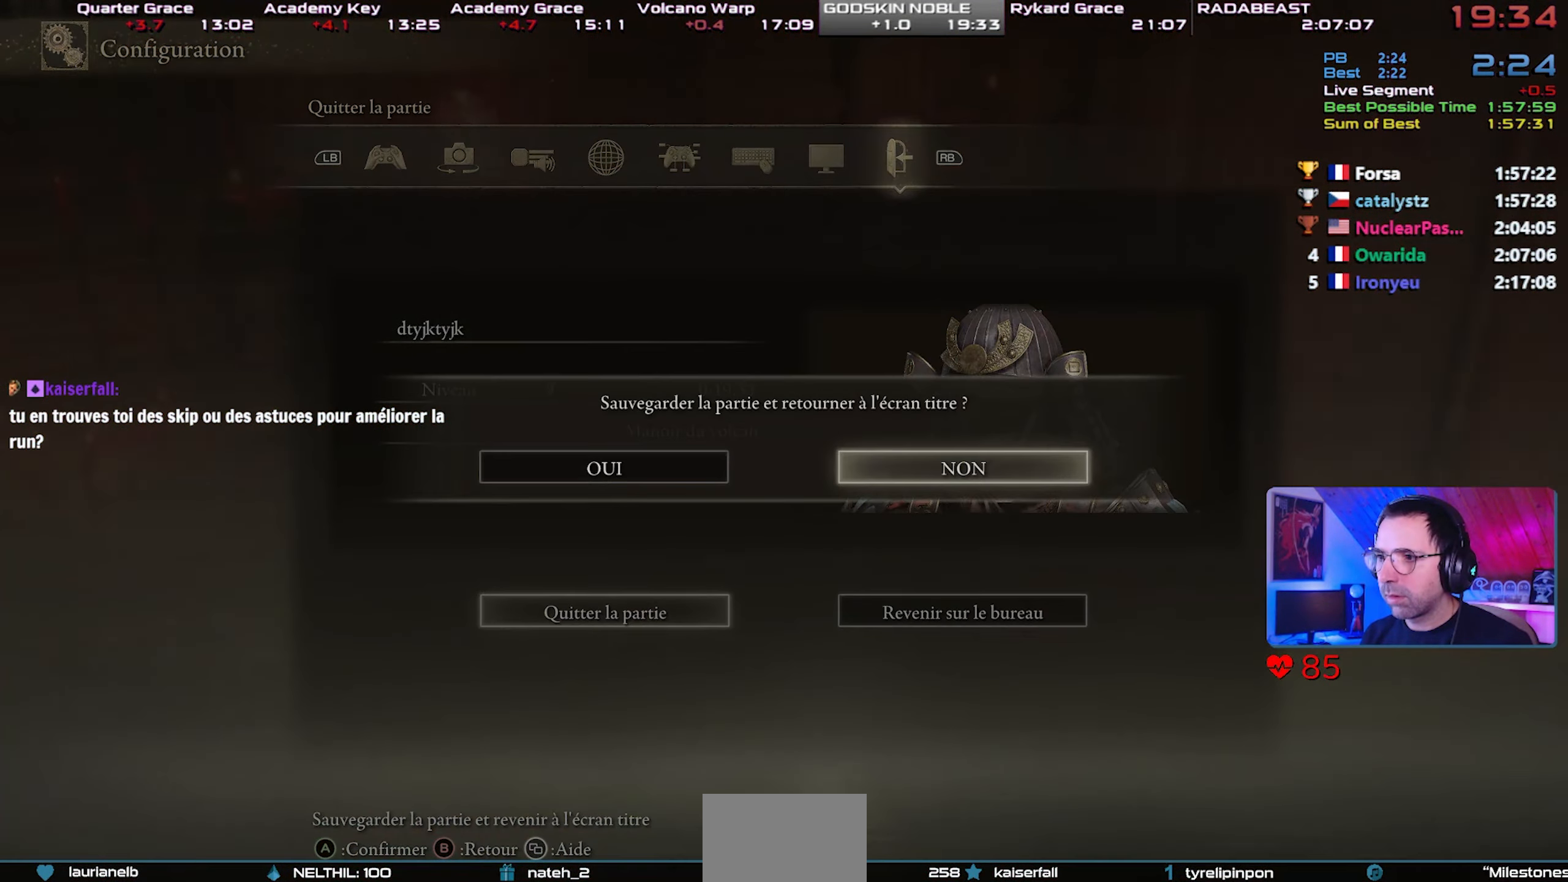
{"dt_ms": 500, "buttons": ["CIRCLE", "DPAD_LEFT"], "left_stick": "up-right", "right_stick": "center", "events": [[483, "DPAD_LEFT", "down"]]}
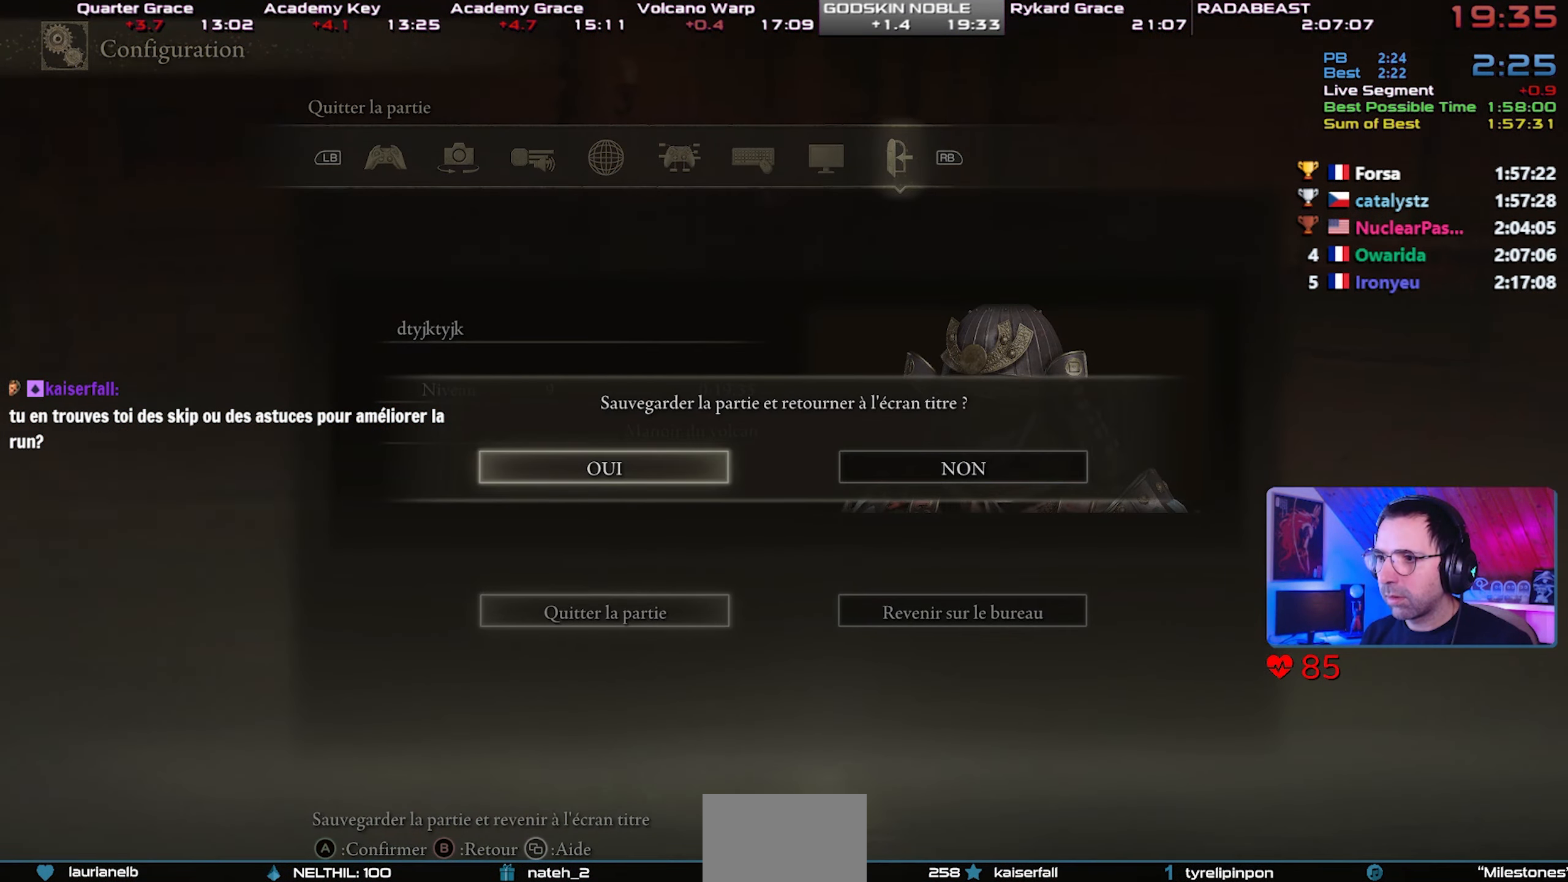
{"dt_ms": 500, "buttons": [], "left_stick": "up-right", "right_stick": "center", "events": [[50, "DPAD_LEFT", "up"], [317, "CIRCLE", "up"]]}
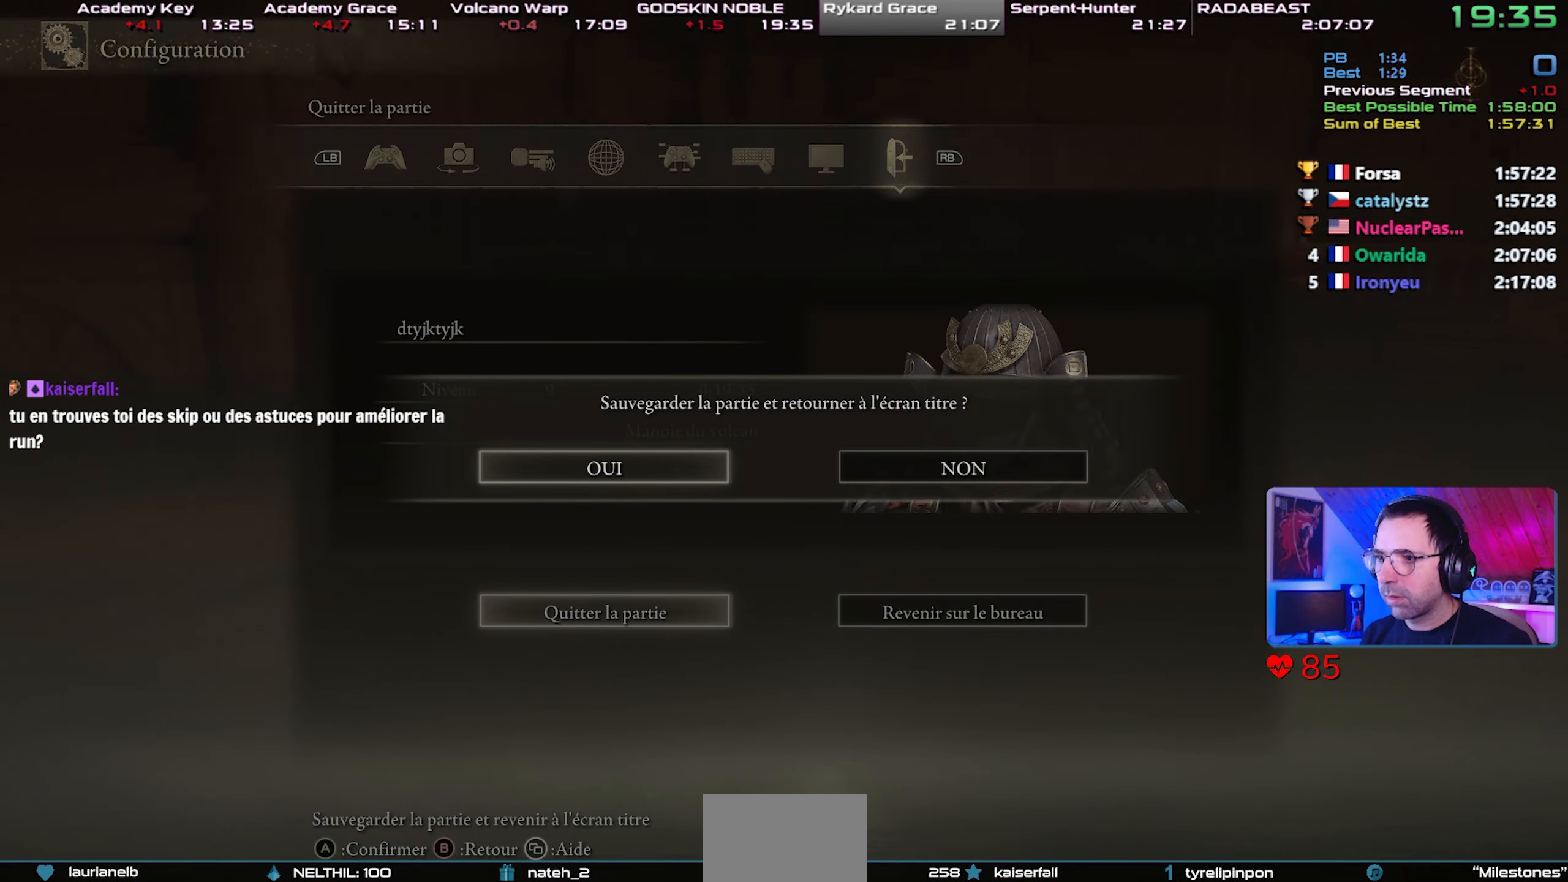
{"dt_ms": 500, "buttons": [], "left_stick": "center", "right_stick": "center", "events": [[17, "right_stick", "left"], [250, "right_stick", "center"], [300, "left_stick", "center"], [400, "CROSS", "down"], [450, "CROSS", "up"]]}
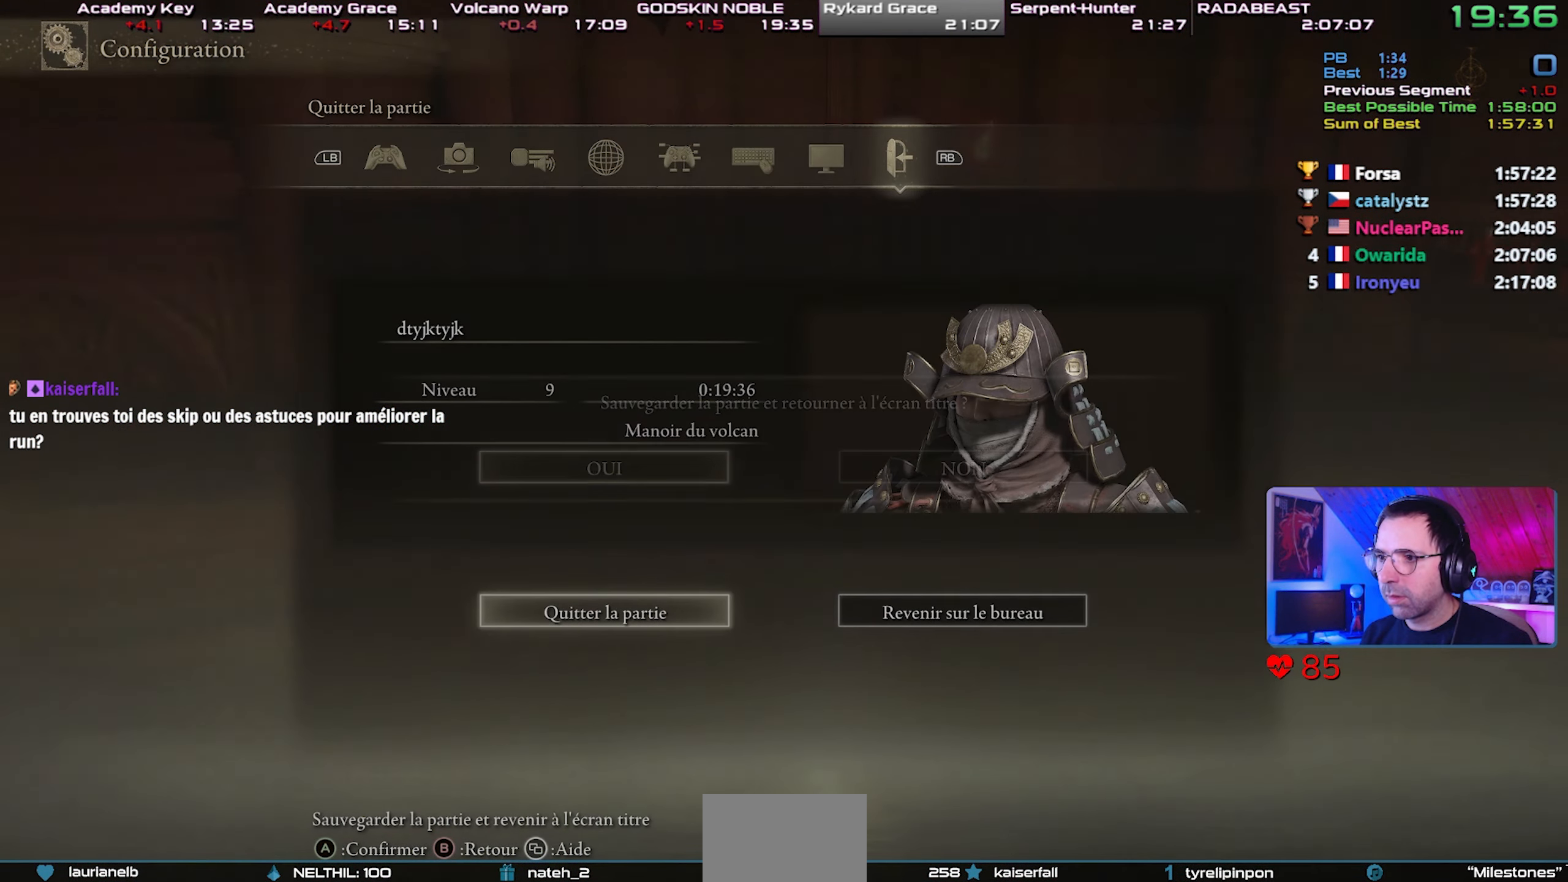
{"dt_ms": 500, "buttons": [], "left_stick": "center", "right_stick": "center", "events": [[33, "left_stick", "left"], [50, "CROSS", "down"], [100, "CROSS", "up"], [167, "CROSS", "down"], [250, "CROSS", "up"], [300, "left_stick", "center"], [317, "CROSS", "down"], [383, "CROSS", "up"], [433, "CROSS", "down"], [500, "CROSS", "up"]]}
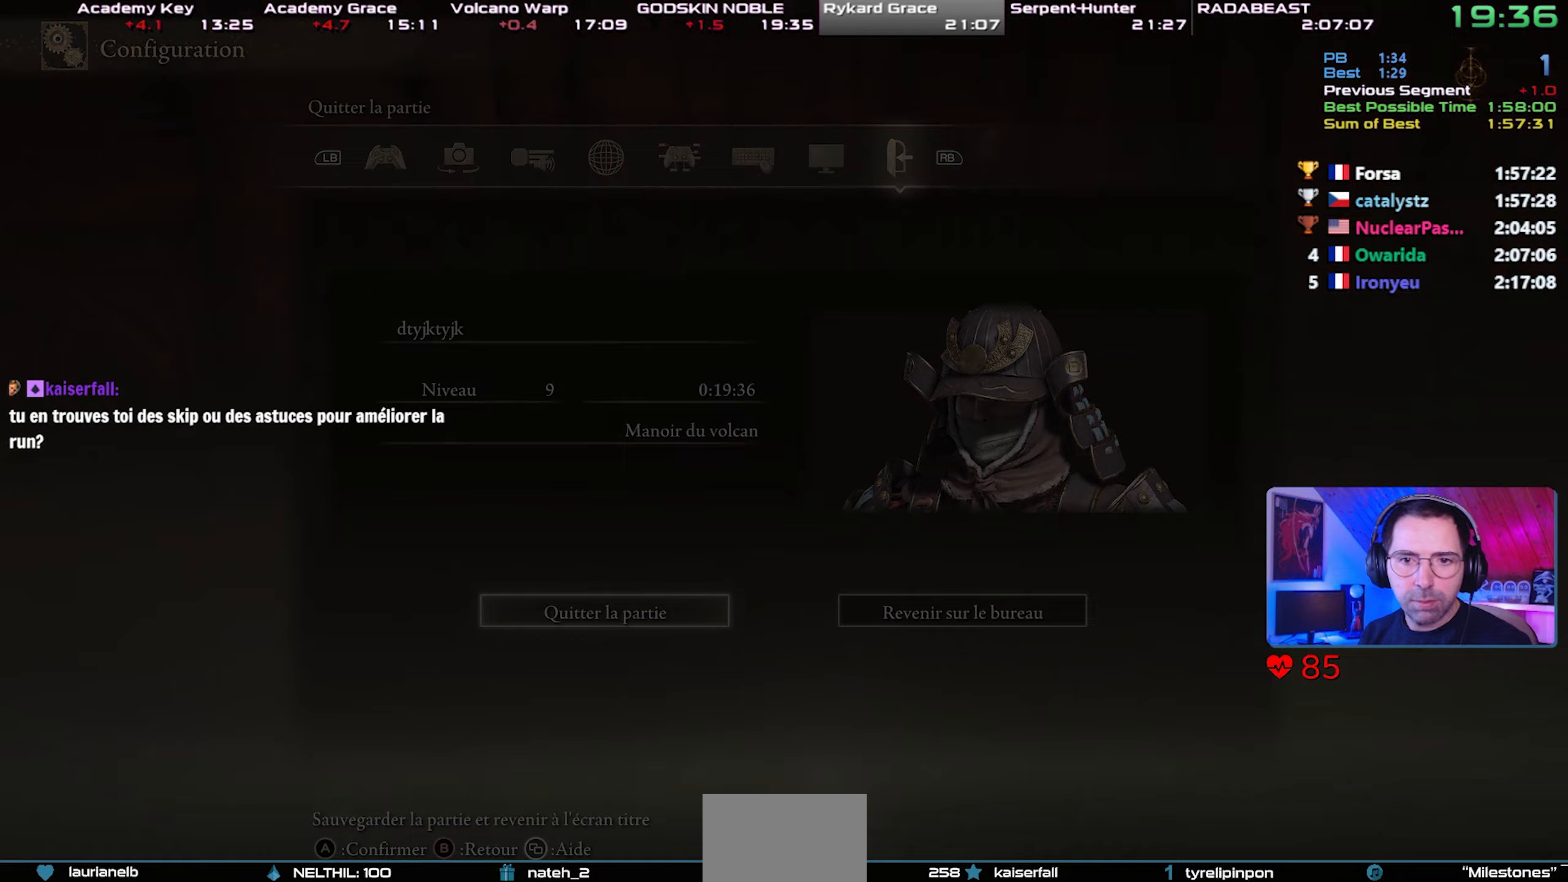
{"dt_ms": 500, "buttons": ["CROSS"], "left_stick": "center", "right_stick": "center", "events": [[67, "CROSS", "down"], [133, "CROSS", "up"], [183, "CROSS", "down"], [250, "CROSS", "up"], [317, "CROSS", "down"], [400, "CROSS", "up"], [450, "CROSS", "down"]]}
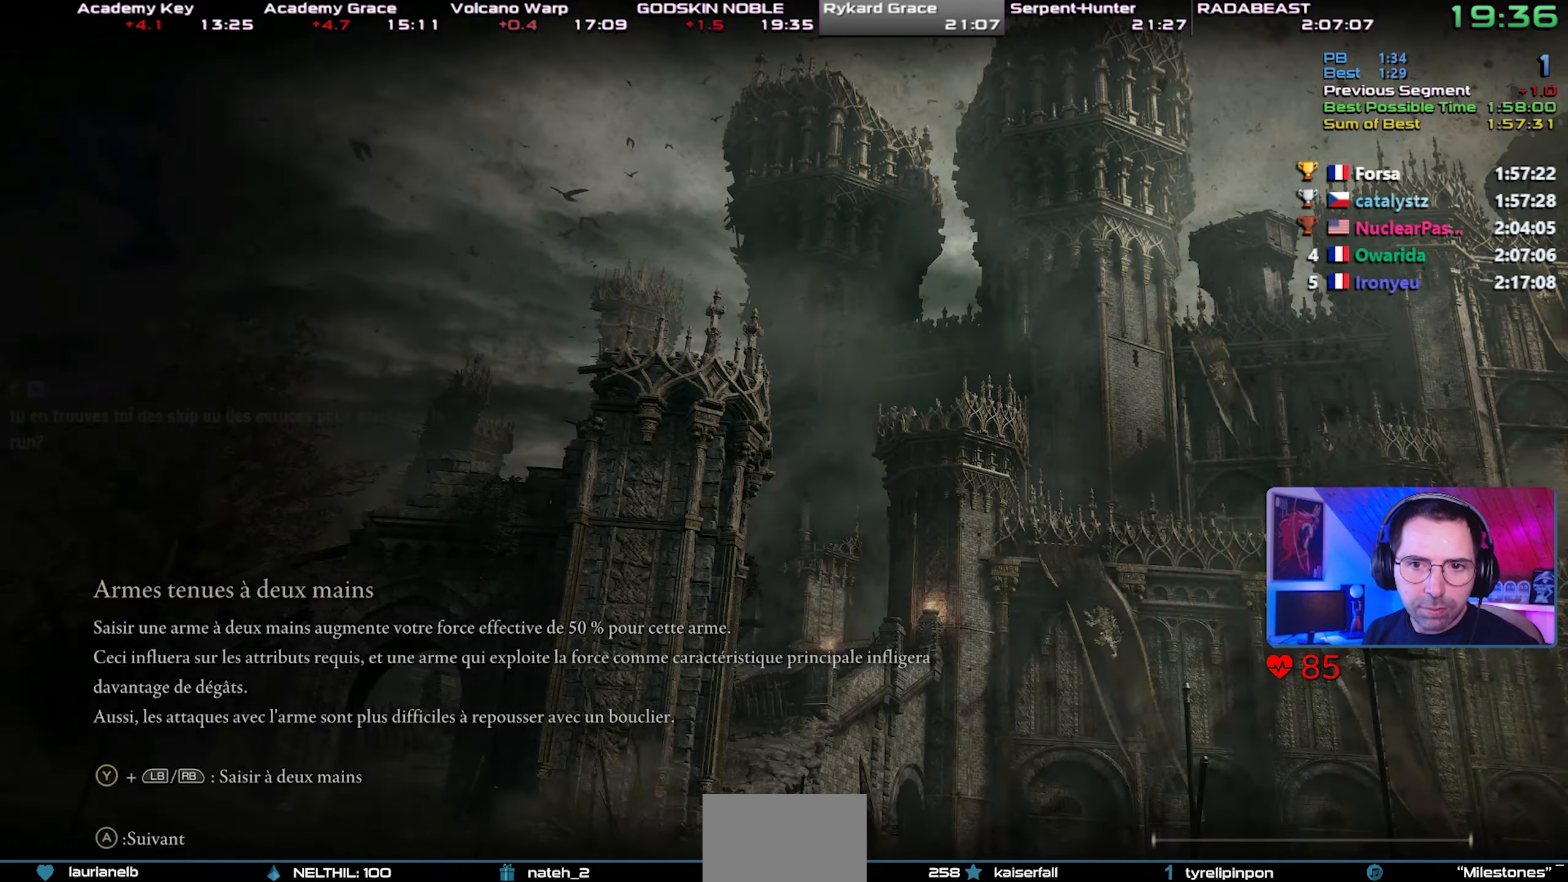
{"dt_ms": 500, "buttons": ["CROSS"], "left_stick": "center", "right_stick": "center", "events": [[17, "CROSS", "up"], [83, "CROSS", "down"], [150, "CROSS", "up"], [217, "CROSS", "down"], [317, "CROSS", "up"], [367, "CROSS", "down"], [450, "CROSS", "up"], [500, "CROSS", "down"]]}
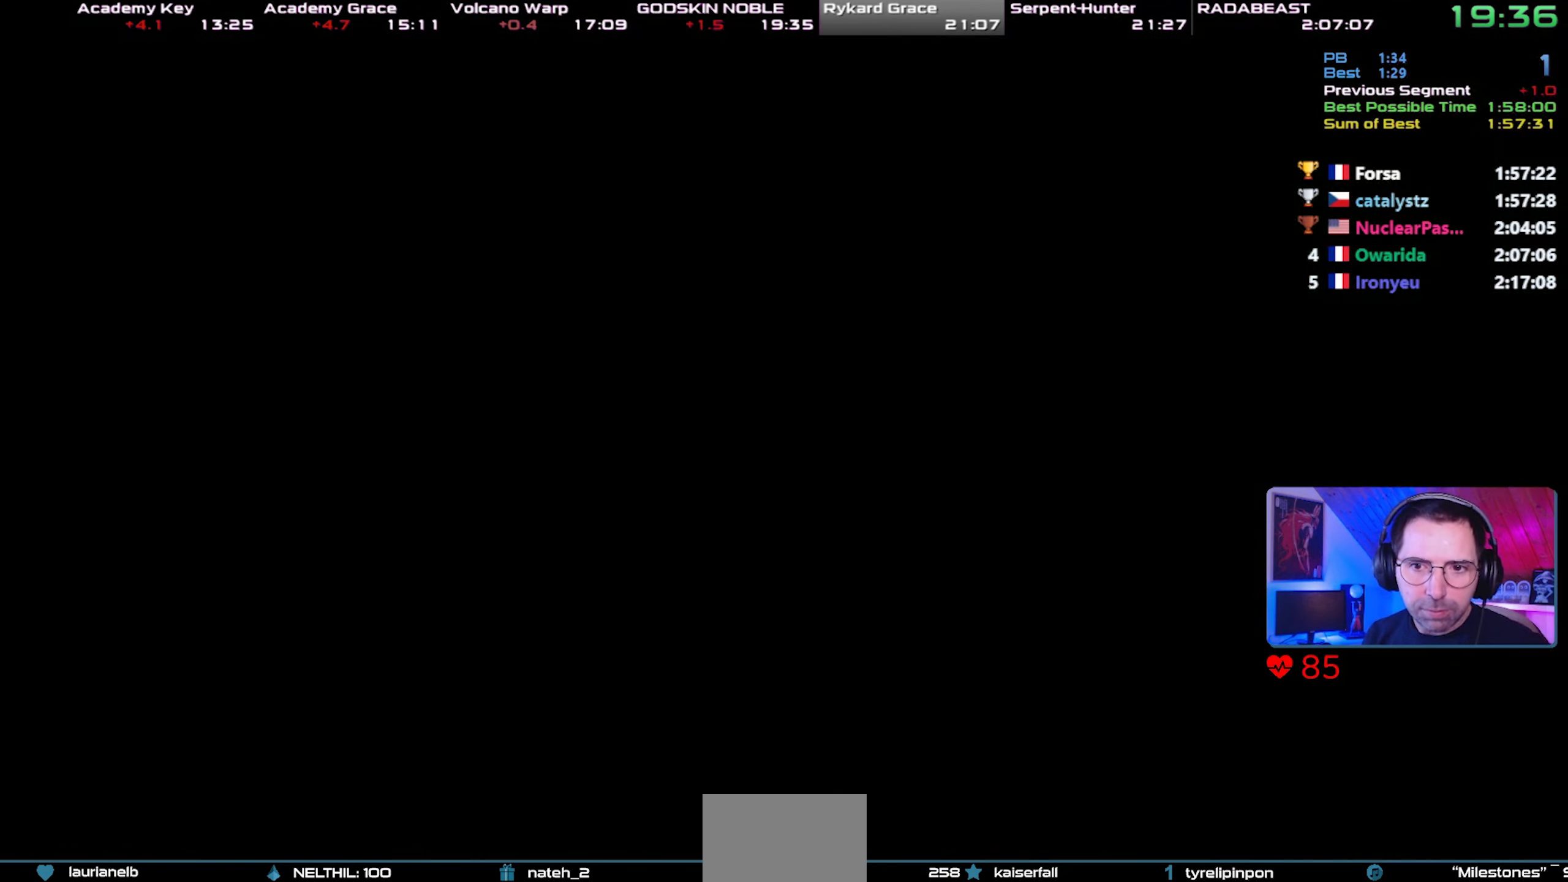
{"dt_ms": 500, "buttons": [], "left_stick": "center", "right_stick": "center", "events": [[100, "CROSS", "up"], [133, "CROSS", "down"], [217, "CROSS", "up"], [283, "CROSS", "down"], [367, "CROSS", "up"], [417, "CROSS", "down"], [500, "CROSS", "up"]]}
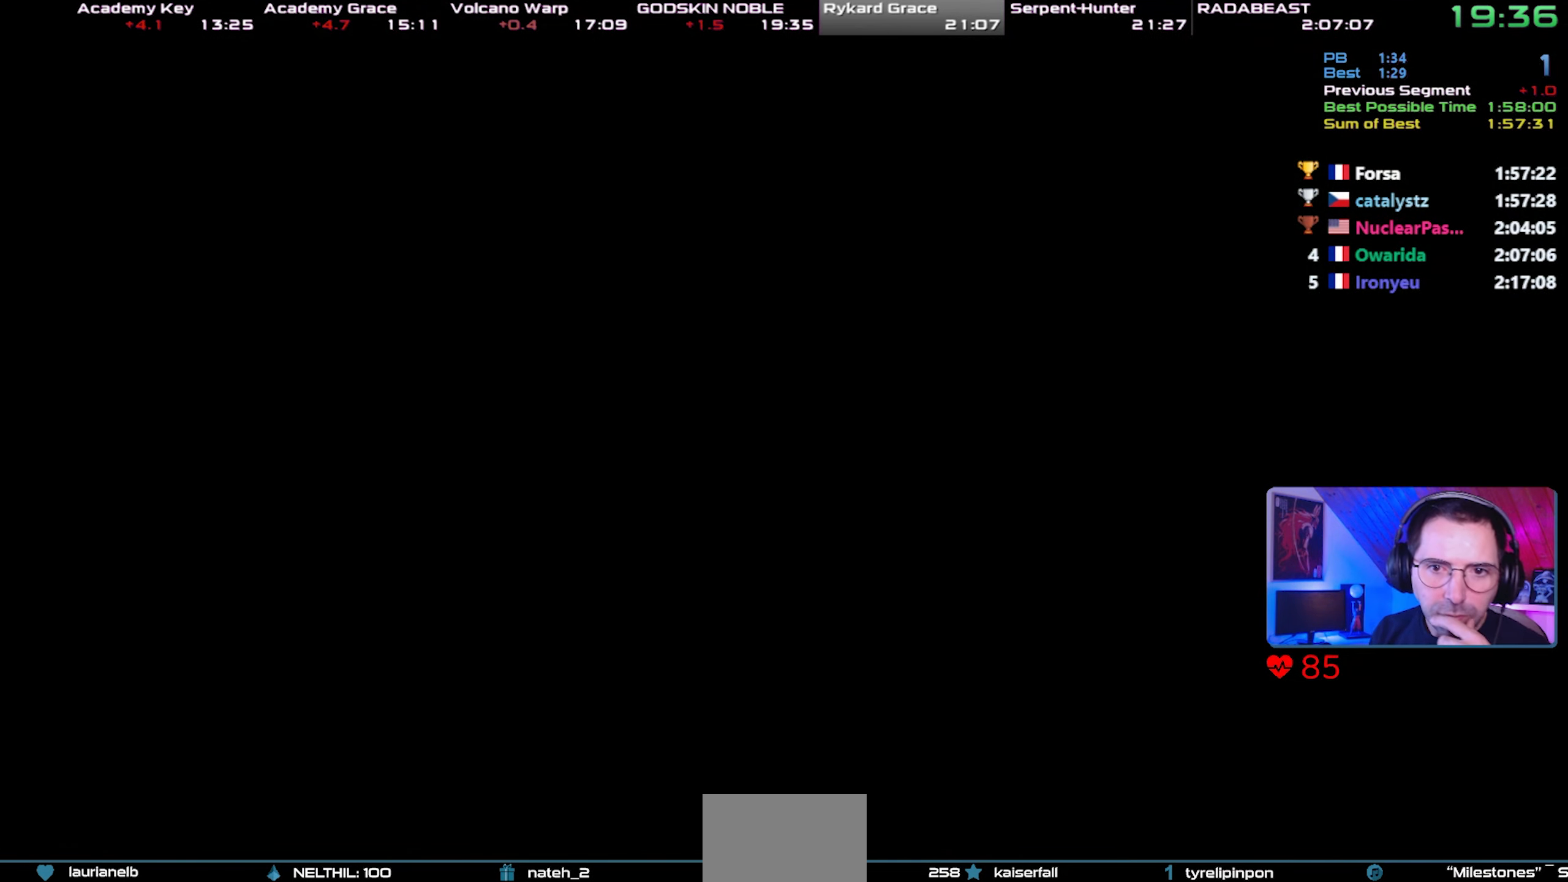
{"dt_ms": 500, "buttons": [], "left_stick": "center", "right_stick": "center", "events": [[67, "CROSS", "down"], [167, "CROSS", "up"], [200, "CROSS", "down"], [300, "CROSS", "up"], [350, "CROSS", "down"], [450, "CROSS", "up"]]}
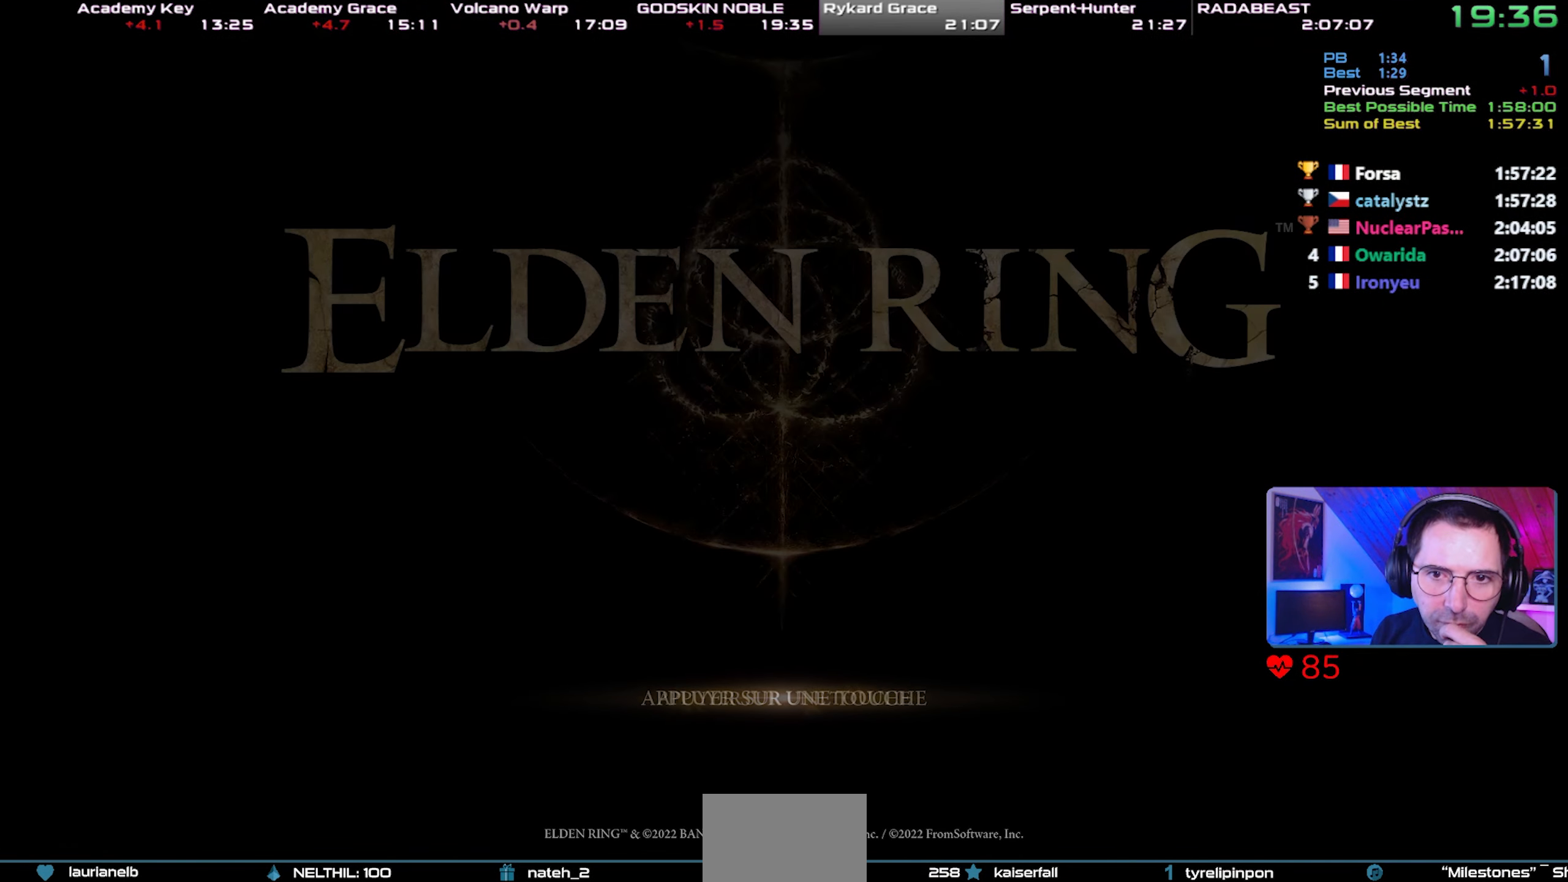
{"dt_ms": 500, "buttons": ["CROSS"], "left_stick": "center", "right_stick": "center", "events": [[17, "CROSS", "down"], [100, "CROSS", "up"], [150, "CROSS", "down"], [250, "CROSS", "up"], [300, "CROSS", "down"], [400, "CROSS", "up"], [450, "CROSS", "down"]]}
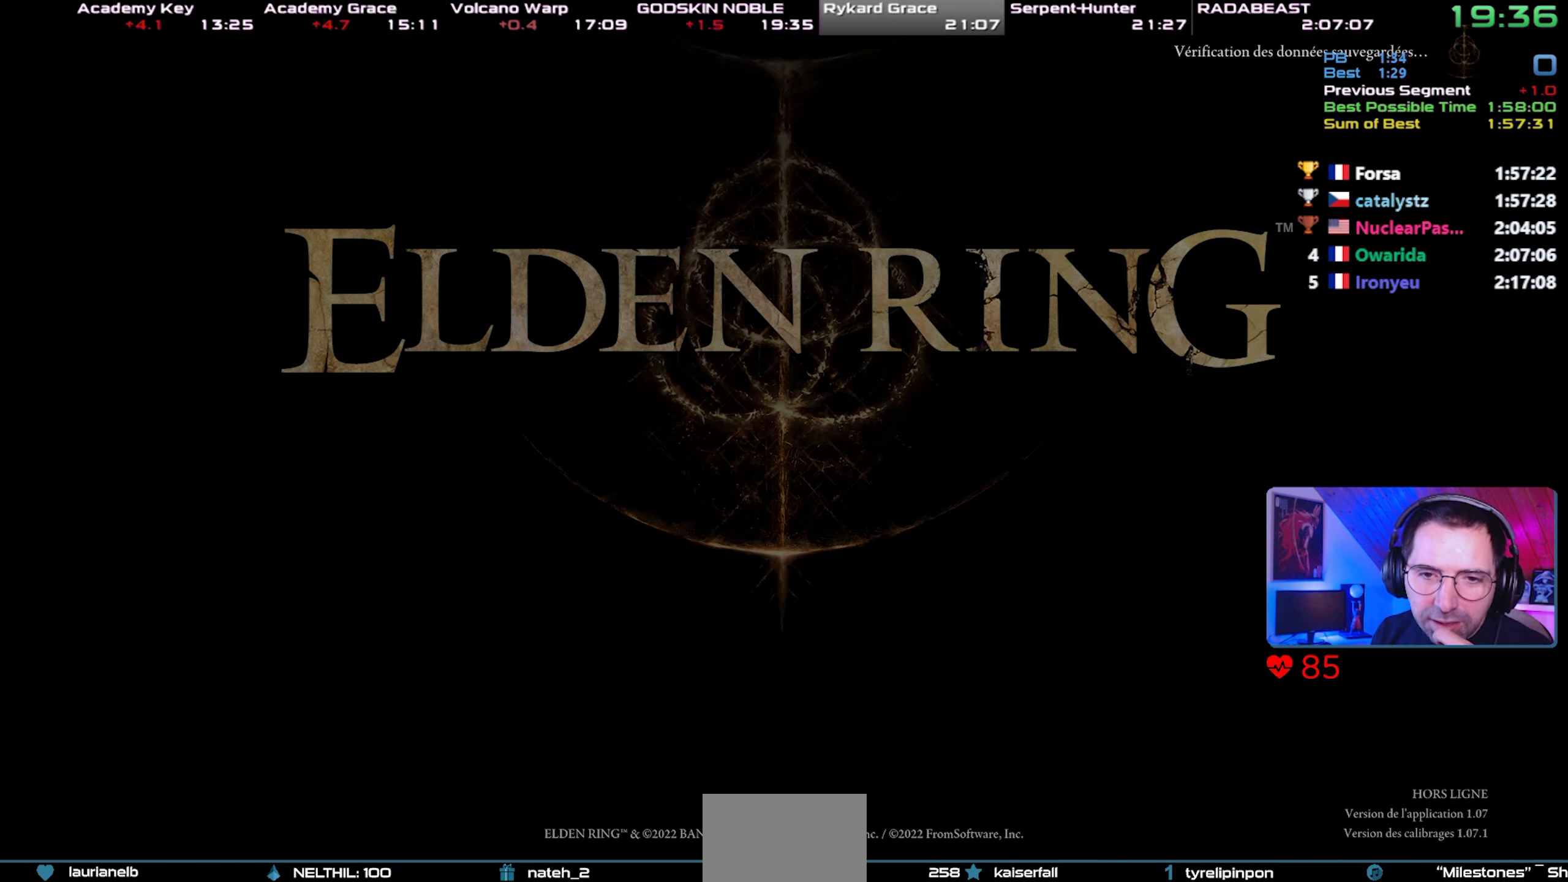
{"dt_ms": 500, "buttons": [], "left_stick": "center", "right_stick": "center", "events": [[33, "CROSS", "up"], [100, "CROSS", "down"], [200, "CROSS", "up"], [250, "CROSS", "down"], [350, "CROSS", "up"], [400, "CROSS", "down"], [500, "CROSS", "up"]]}
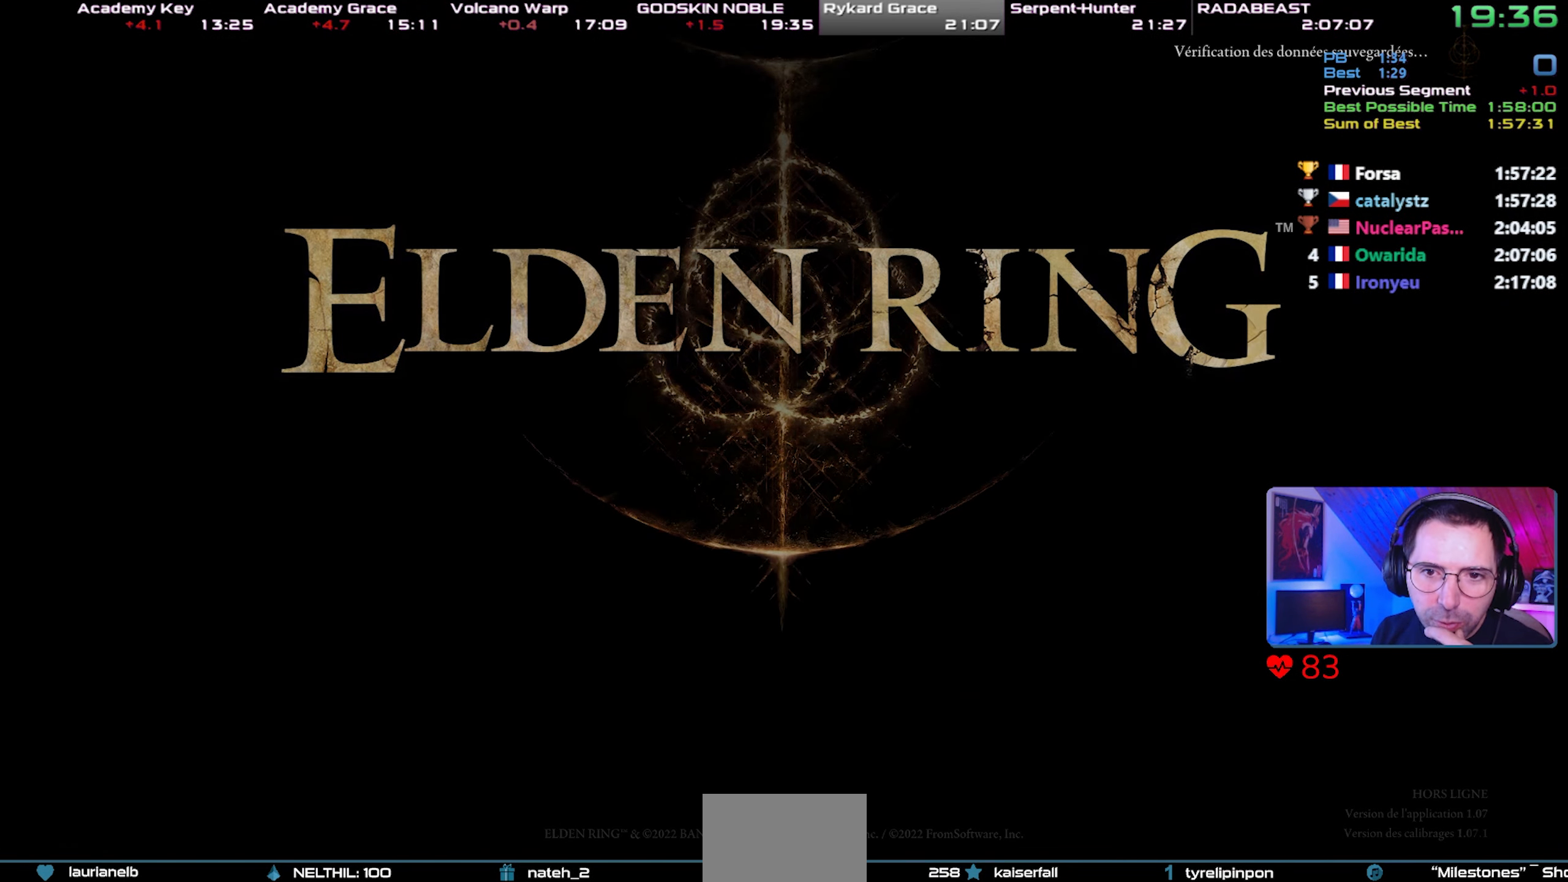
{"dt_ms": 500, "buttons": ["CROSS"], "left_stick": "center", "right_stick": "center", "events": [[50, "CROSS", "down"], [117, "CROSS", "up"], [183, "CROSS", "down"], [267, "CROSS", "up"], [333, "CROSS", "down"], [433, "CROSS", "up"], [483, "CROSS", "down"]]}
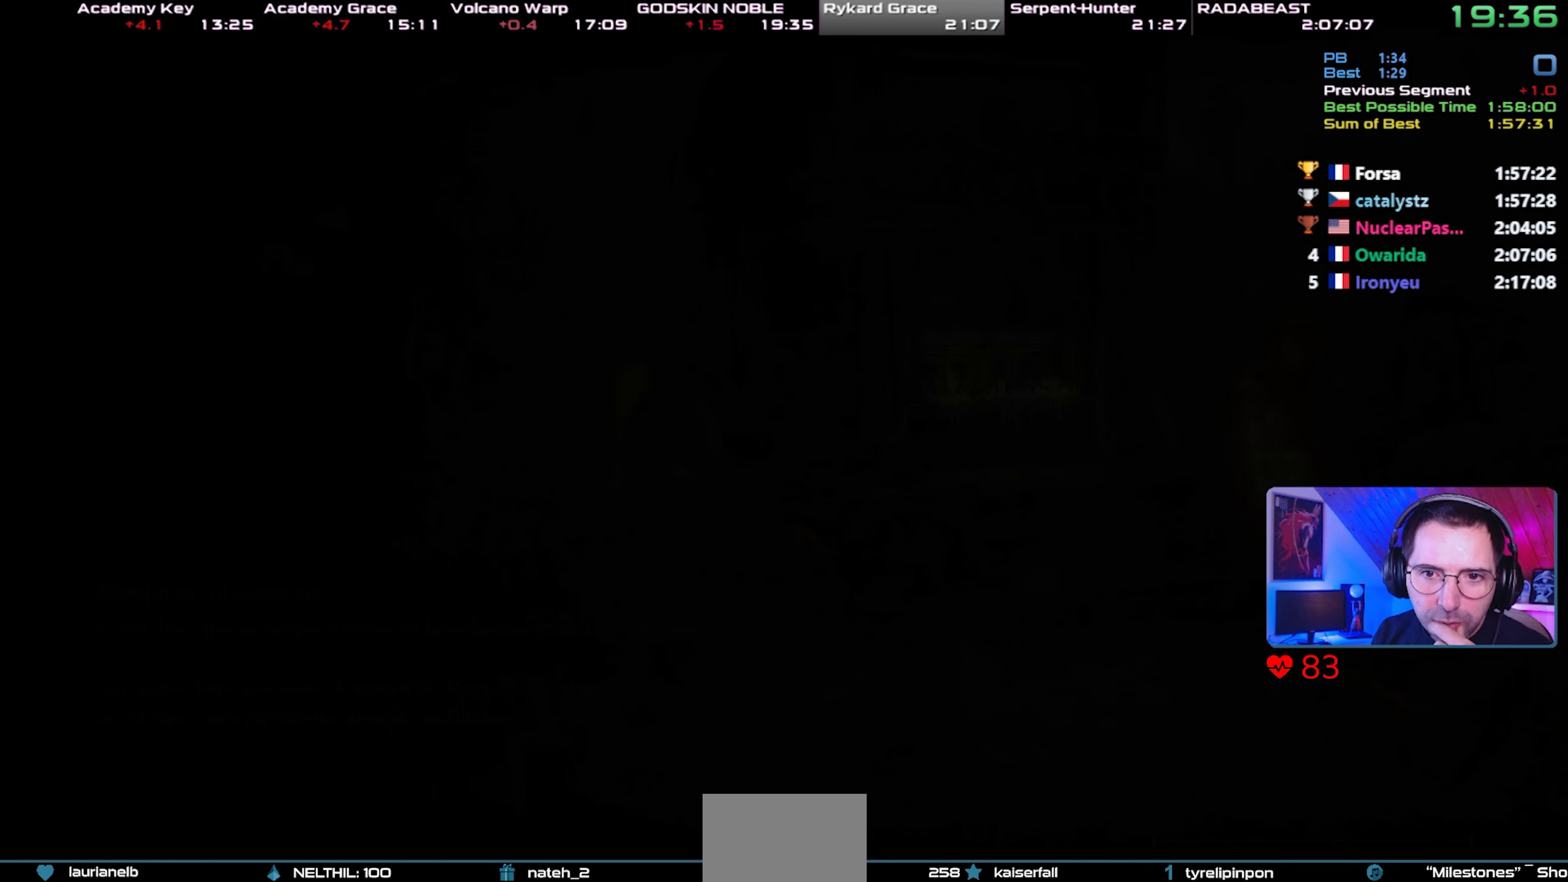
{"dt_ms": 500, "buttons": ["CROSS"], "left_stick": "center", "right_stick": "center", "events": [[83, "CROSS", "up"], [133, "CROSS", "down"], [200, "CROSS", "up"], [283, "CROSS", "down"], [367, "CROSS", "up"], [417, "CROSS", "down"]]}
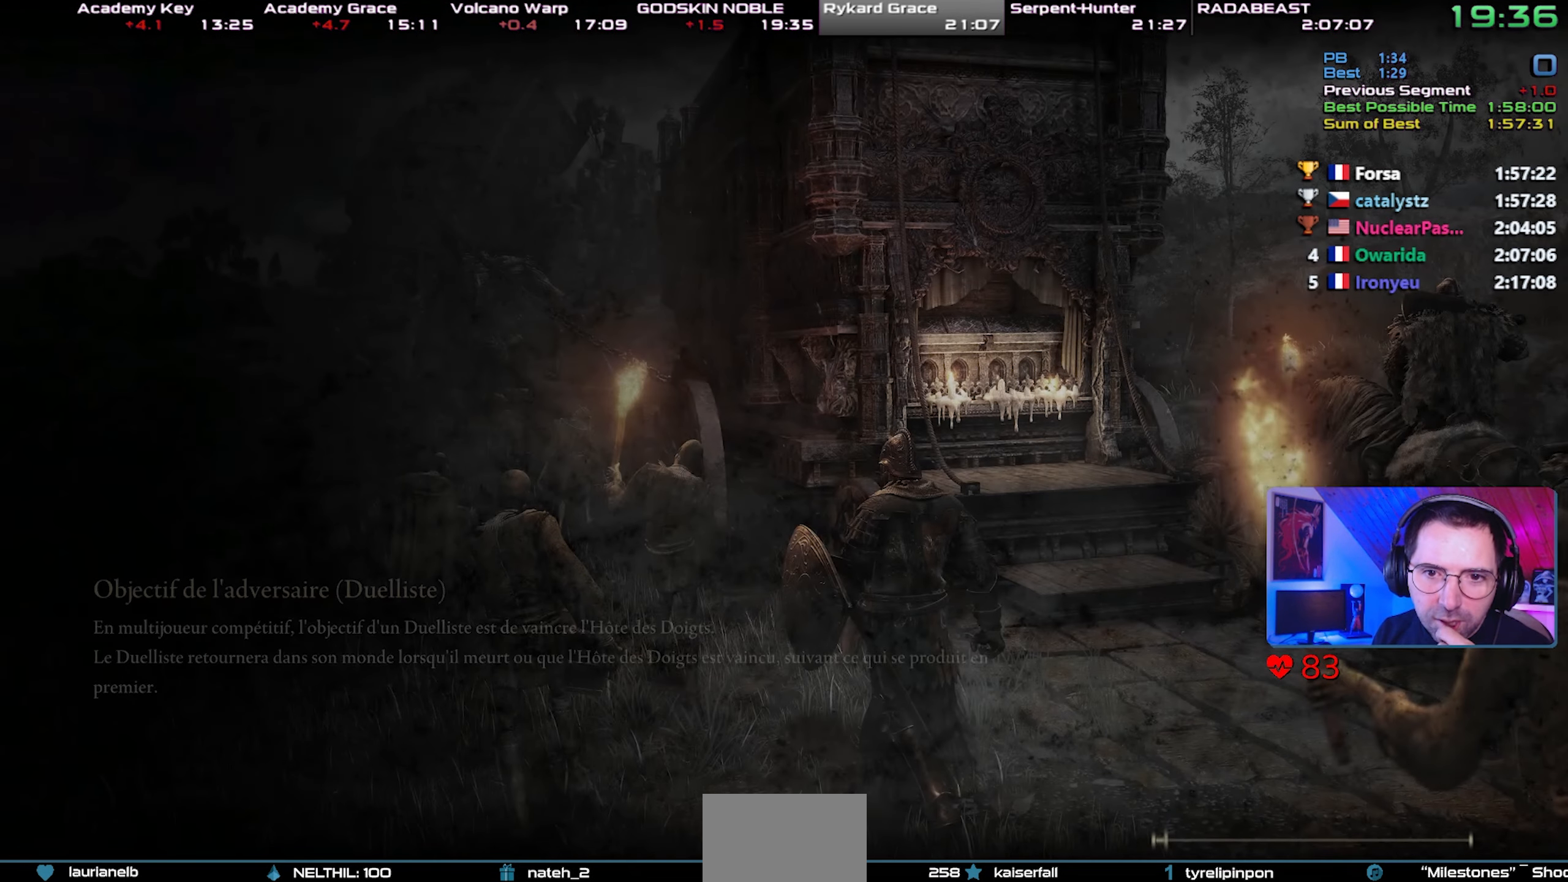
{"dt_ms": 500, "buttons": [], "left_stick": "center", "right_stick": "center", "events": [[17, "CROSS", "up"], [67, "CROSS", "down"], [167, "CROSS", "up"], [217, "CROSS", "down"], [300, "CROSS", "up"], [350, "CROSS", "down"], [467, "CROSS", "up"]]}
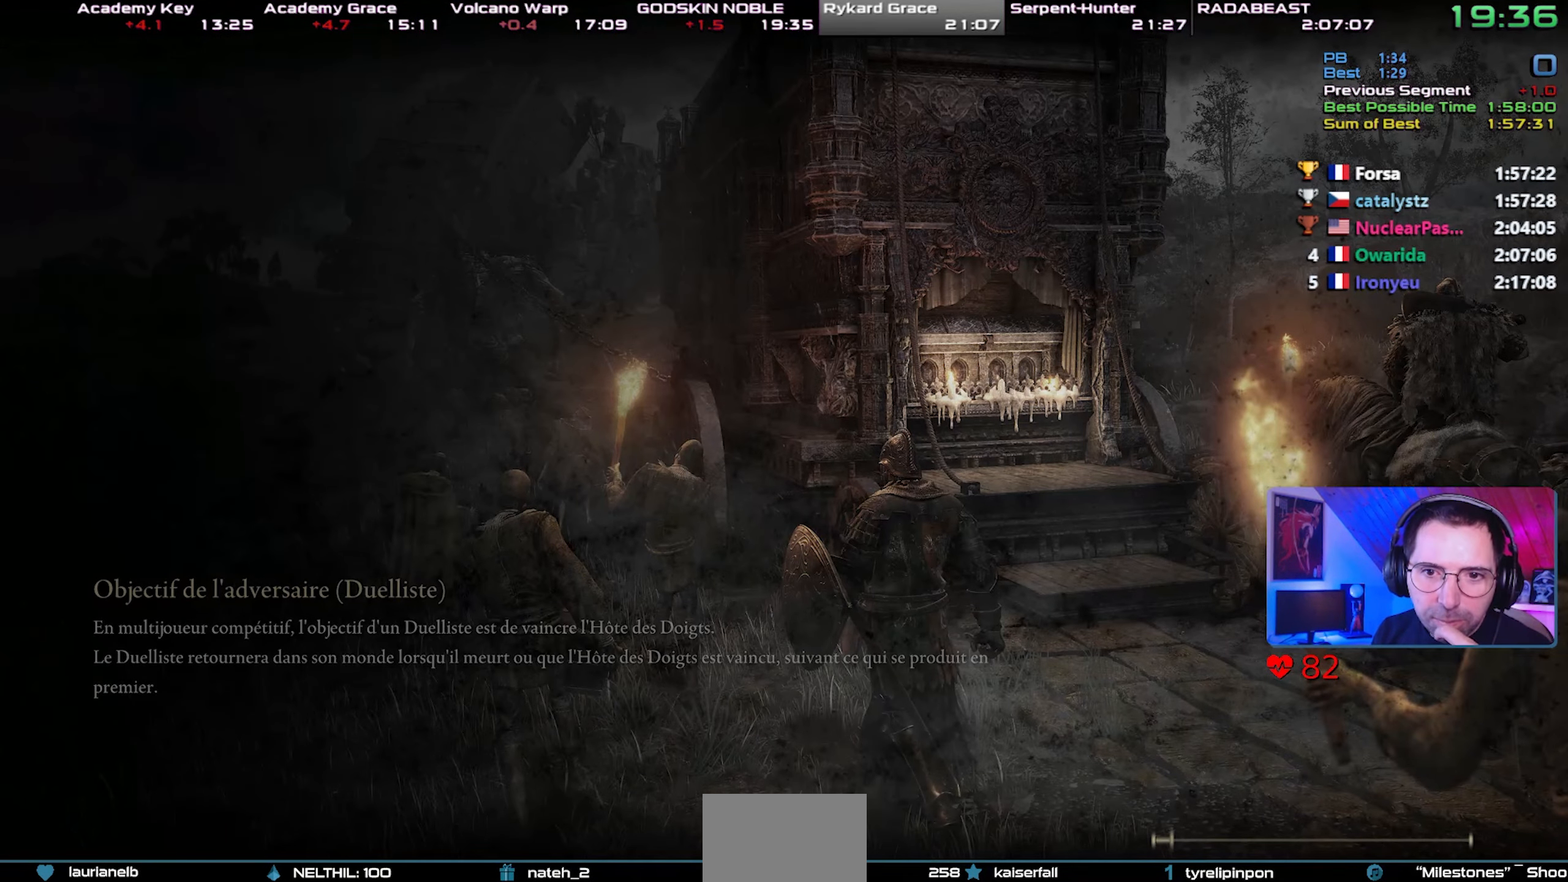
{"dt_ms": 500, "buttons": ["CROSS"], "left_stick": "center", "right_stick": "center", "events": [[17, "CROSS", "down"], [133, "CROSS", "up"], [333, "CROSS", "down"], [433, "CROSS", "up"], [500, "CROSS", "down"]]}
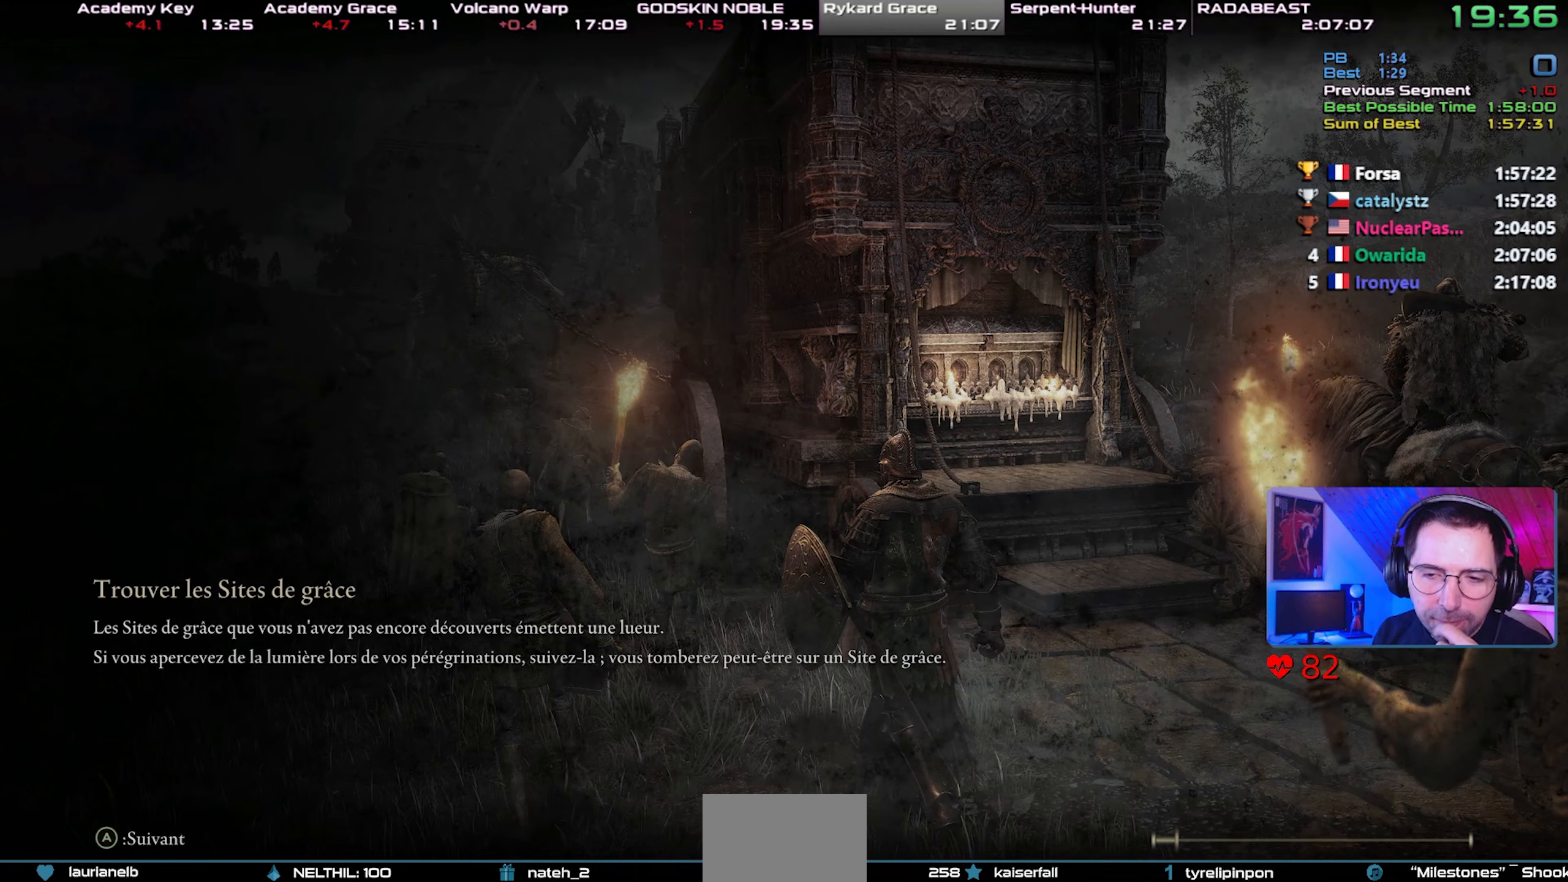
{"dt_ms": 500, "buttons": [], "left_stick": "center", "right_stick": "center", "events": [[117, "CROSS", "up"], [183, "CROSS", "down"], [283, "CROSS", "up"], [350, "CROSS", "down"], [500, "CROSS", "up"]]}
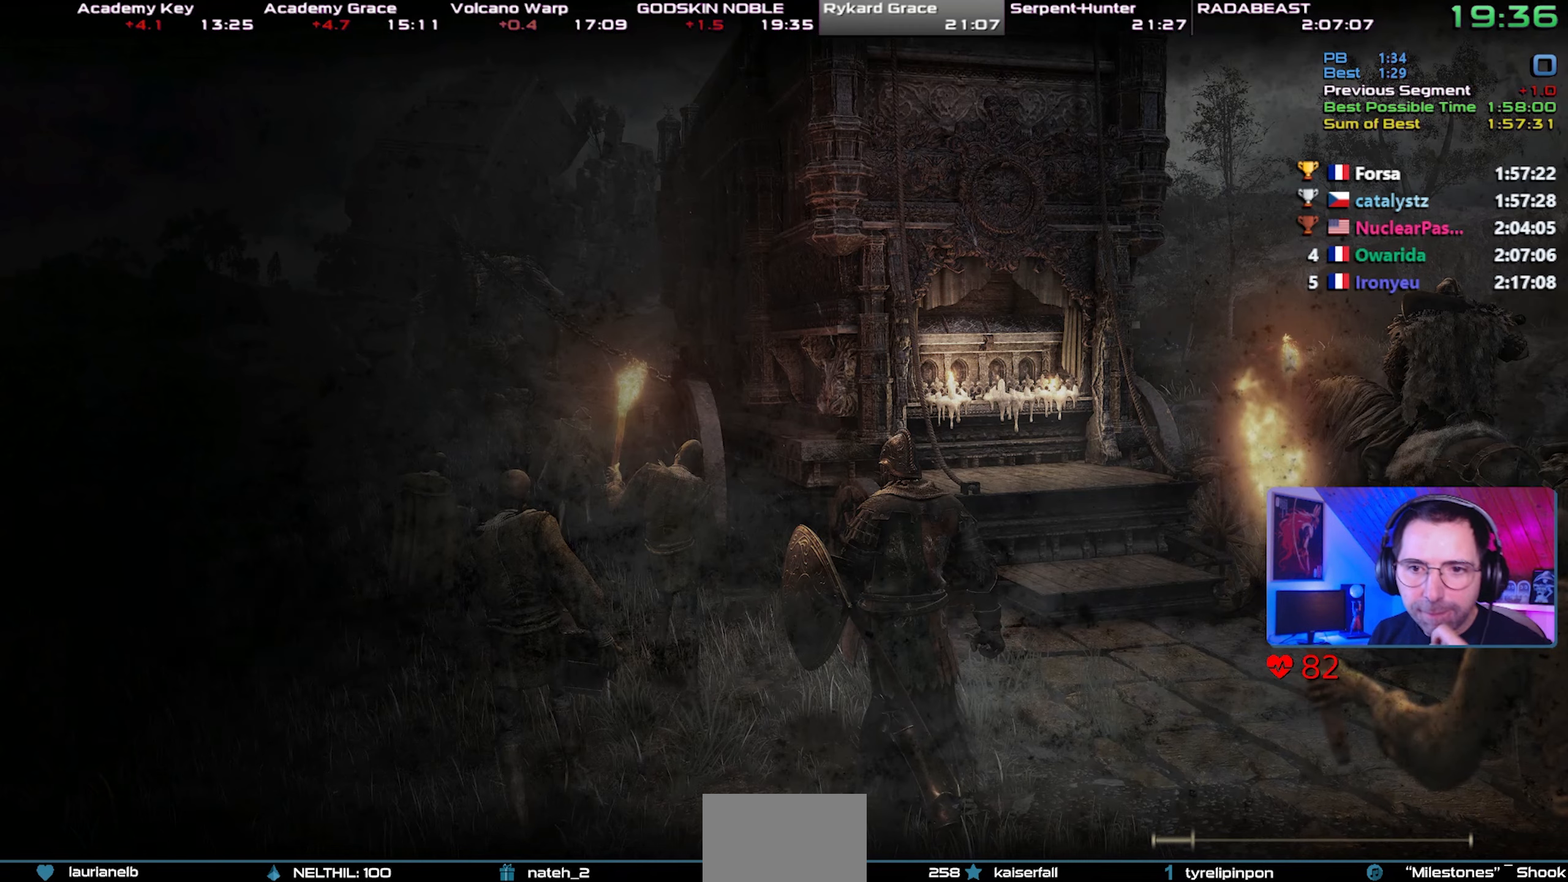
{"dt_ms": 500, "buttons": [], "left_stick": "center", "right_stick": "center", "events": []}
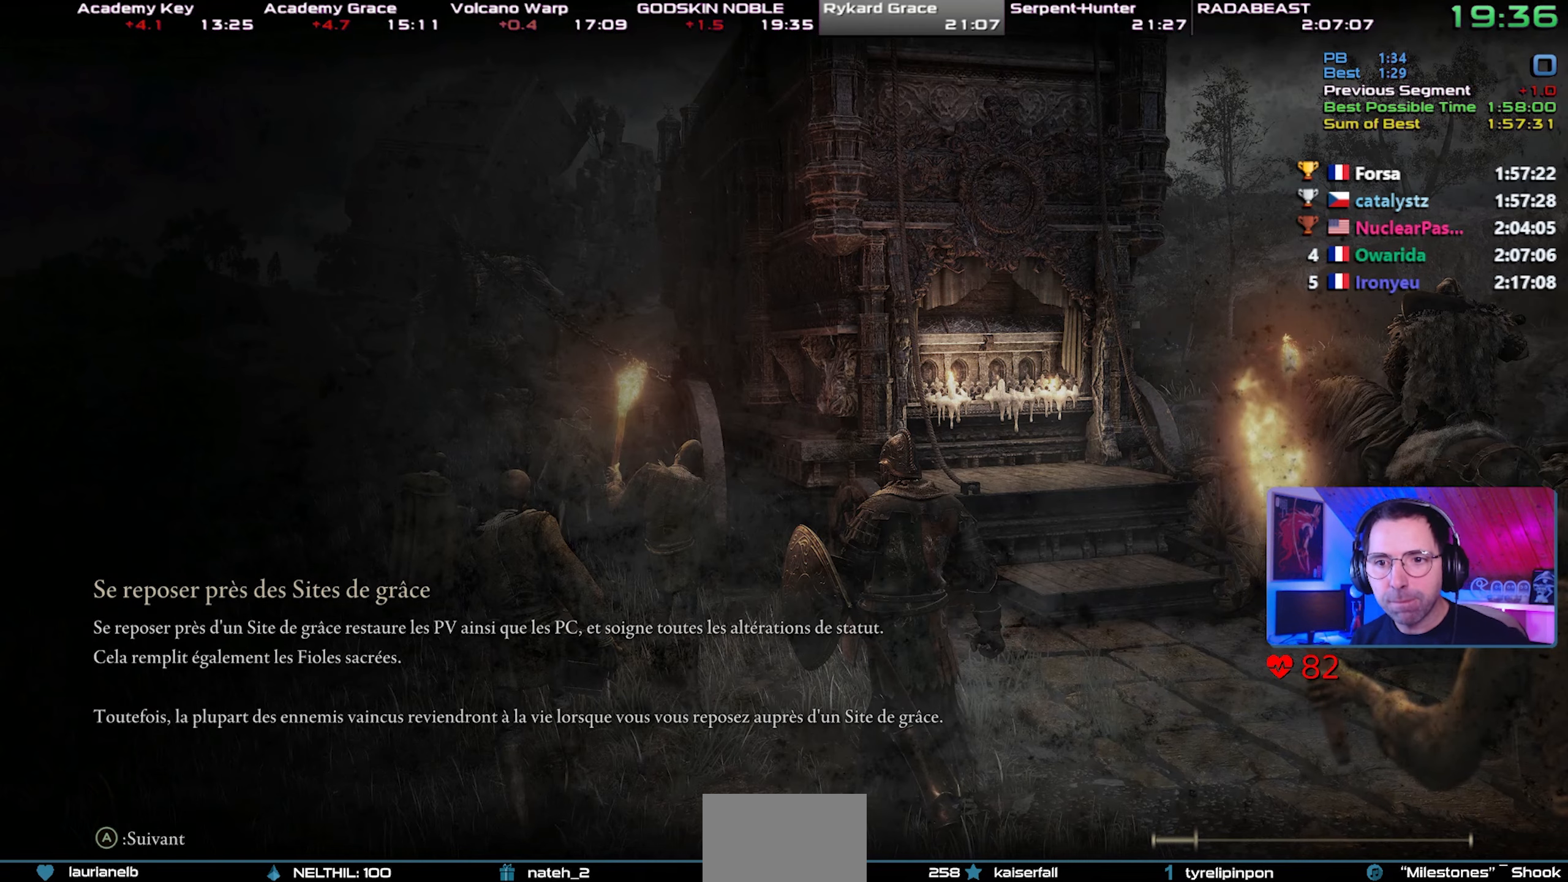
{"dt_ms": 500, "buttons": ["CIRCLE"], "left_stick": "up-right", "right_stick": "center", "events": [[217, "right_stick", "up"], [333, "right_stick", "center"], [450, "left_stick", "up-right"], [500, "CIRCLE", "down"]]}
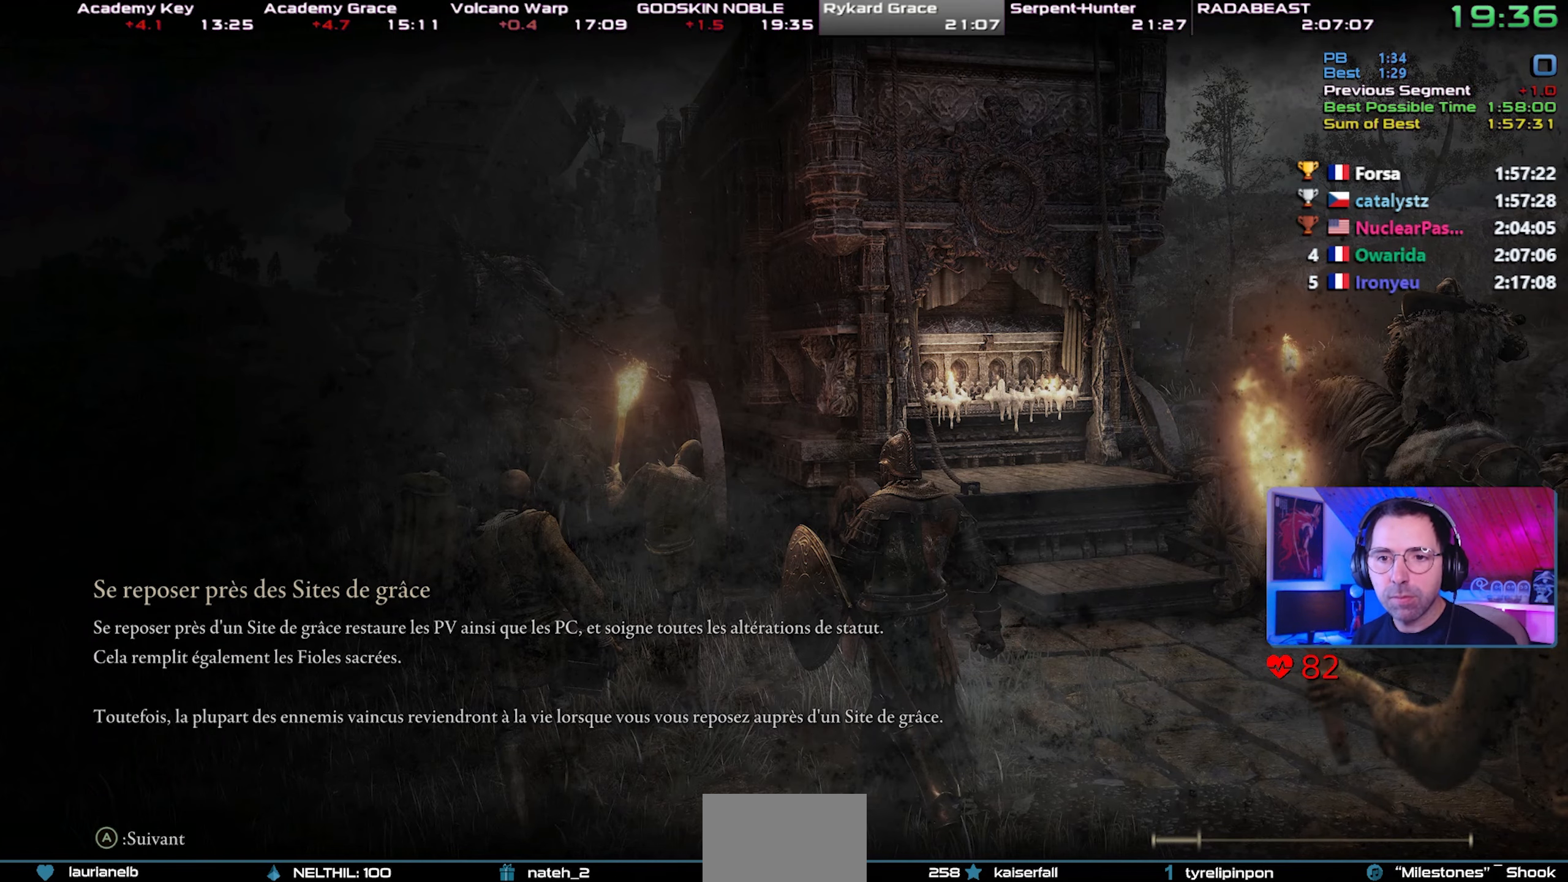
{"dt_ms": 500, "buttons": ["CIRCLE", "TRIANGLE"], "left_stick": "center", "right_stick": "center", "events": [[150, "left_stick", "center"], [317, "TRIANGLE", "down"], [400, "TRIANGLE", "up"], [500, "TRIANGLE", "down"]]}
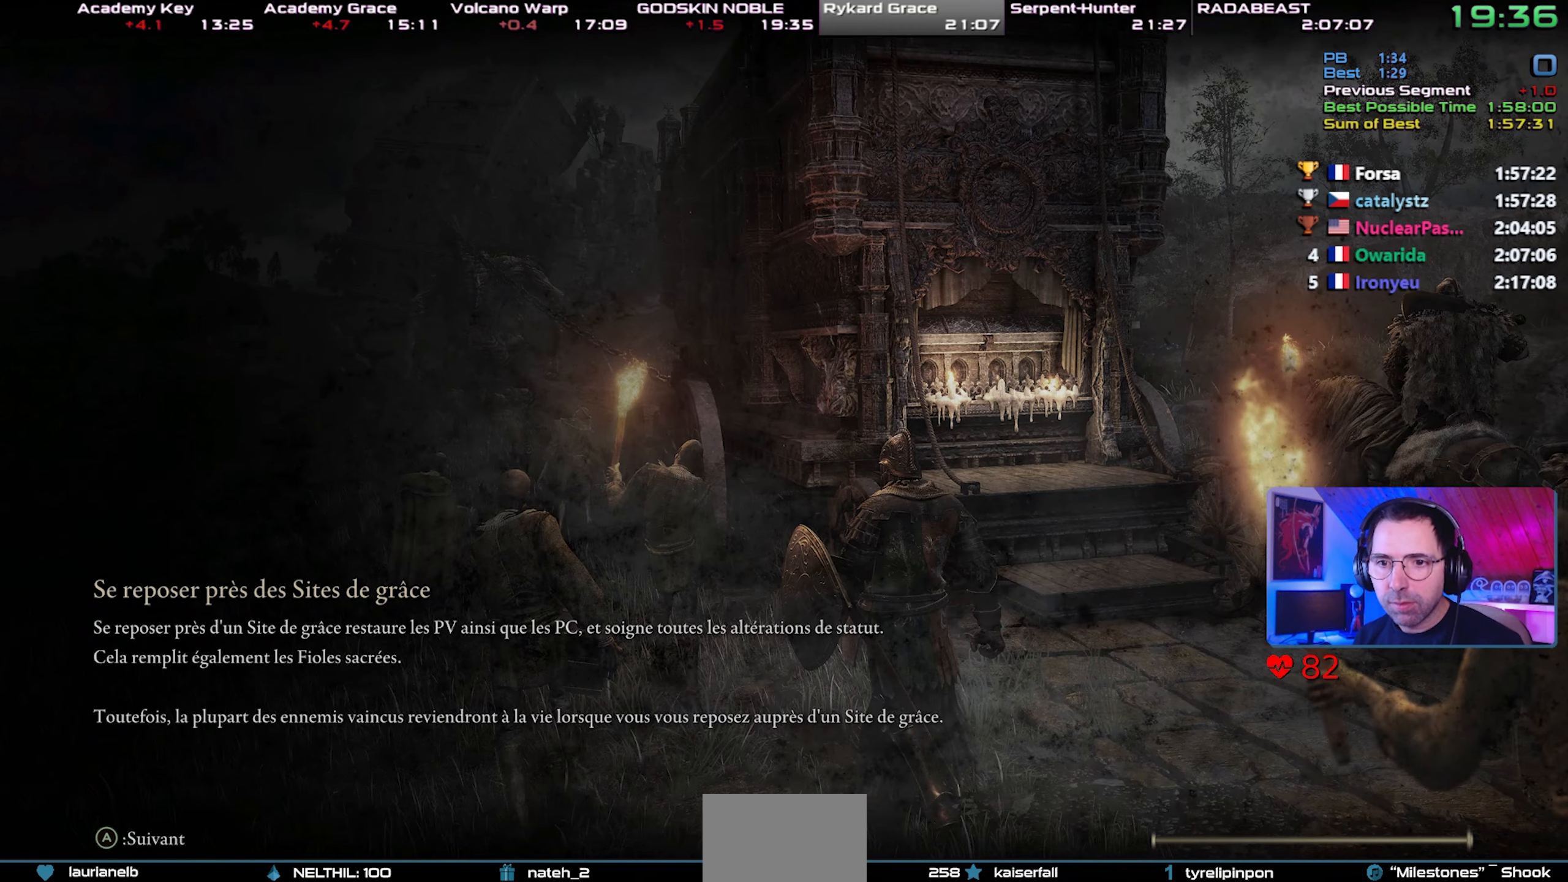
{"dt_ms": 500, "buttons": ["CIRCLE"], "left_stick": "center", "right_stick": "center", "events": [[117, "TRIANGLE", "up"], [167, "TRIANGLE", "down"], [267, "TRIANGLE", "up"], [350, "TRIANGLE", "down"], [450, "TRIANGLE", "up"]]}
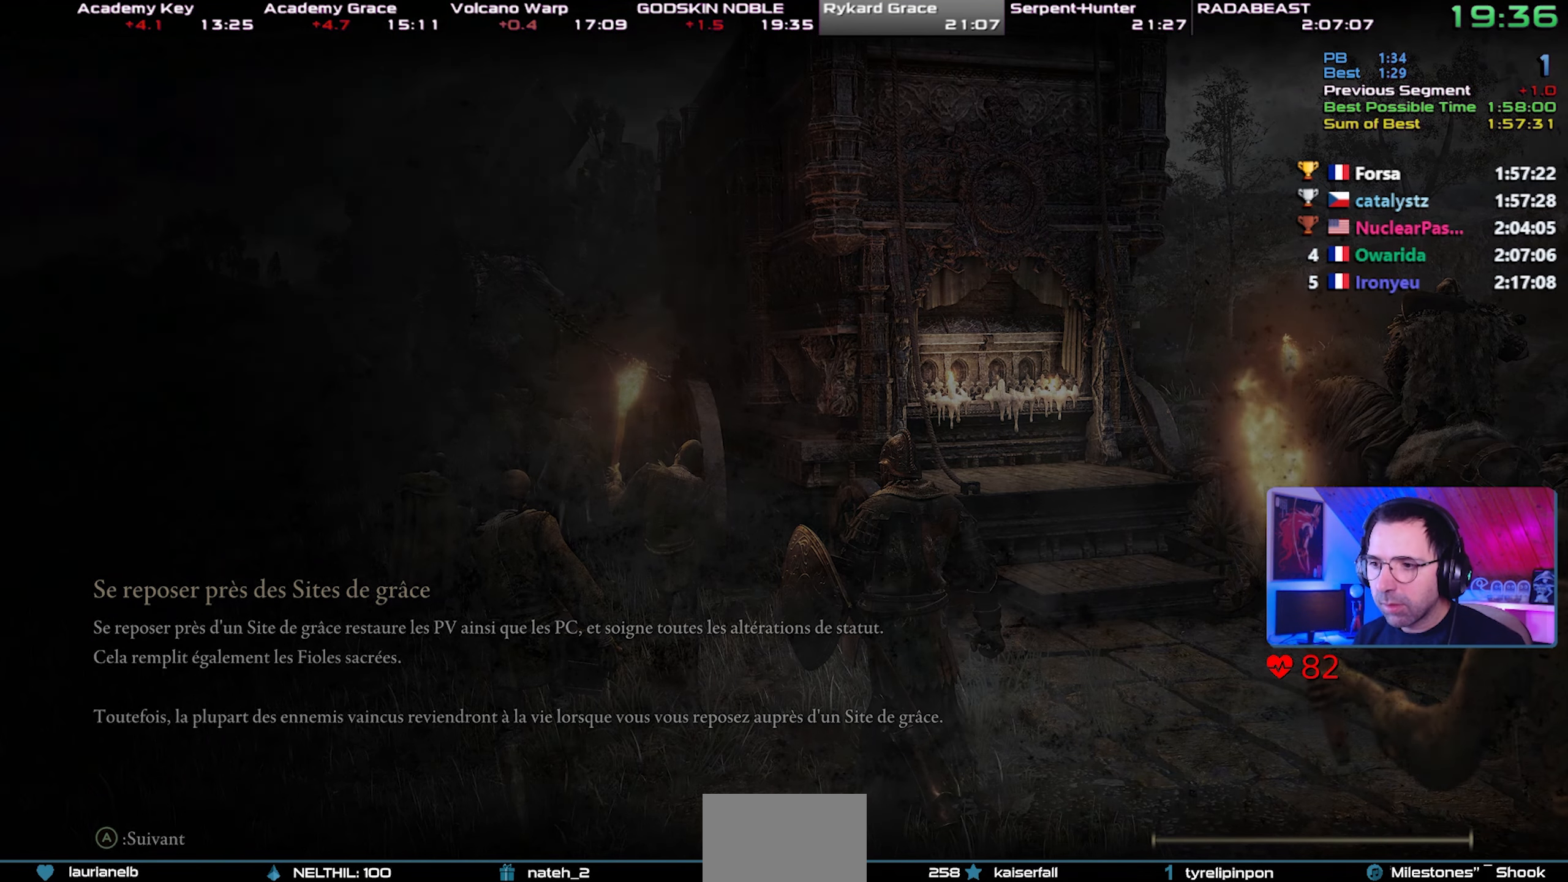
{"dt_ms": 500, "buttons": ["CIRCLE", "TRIANGLE"], "left_stick": "left", "right_stick": "center", "events": [[17, "TRIANGLE", "down"], [117, "TRIANGLE", "up"], [200, "TRIANGLE", "down"], [300, "TRIANGLE", "up"], [367, "TRIANGLE", "down"], [367, "left_stick", "up-left"], [433, "TRIANGLE", "up"], [500, "TRIANGLE", "down"], [500, "left_stick", "left"]]}
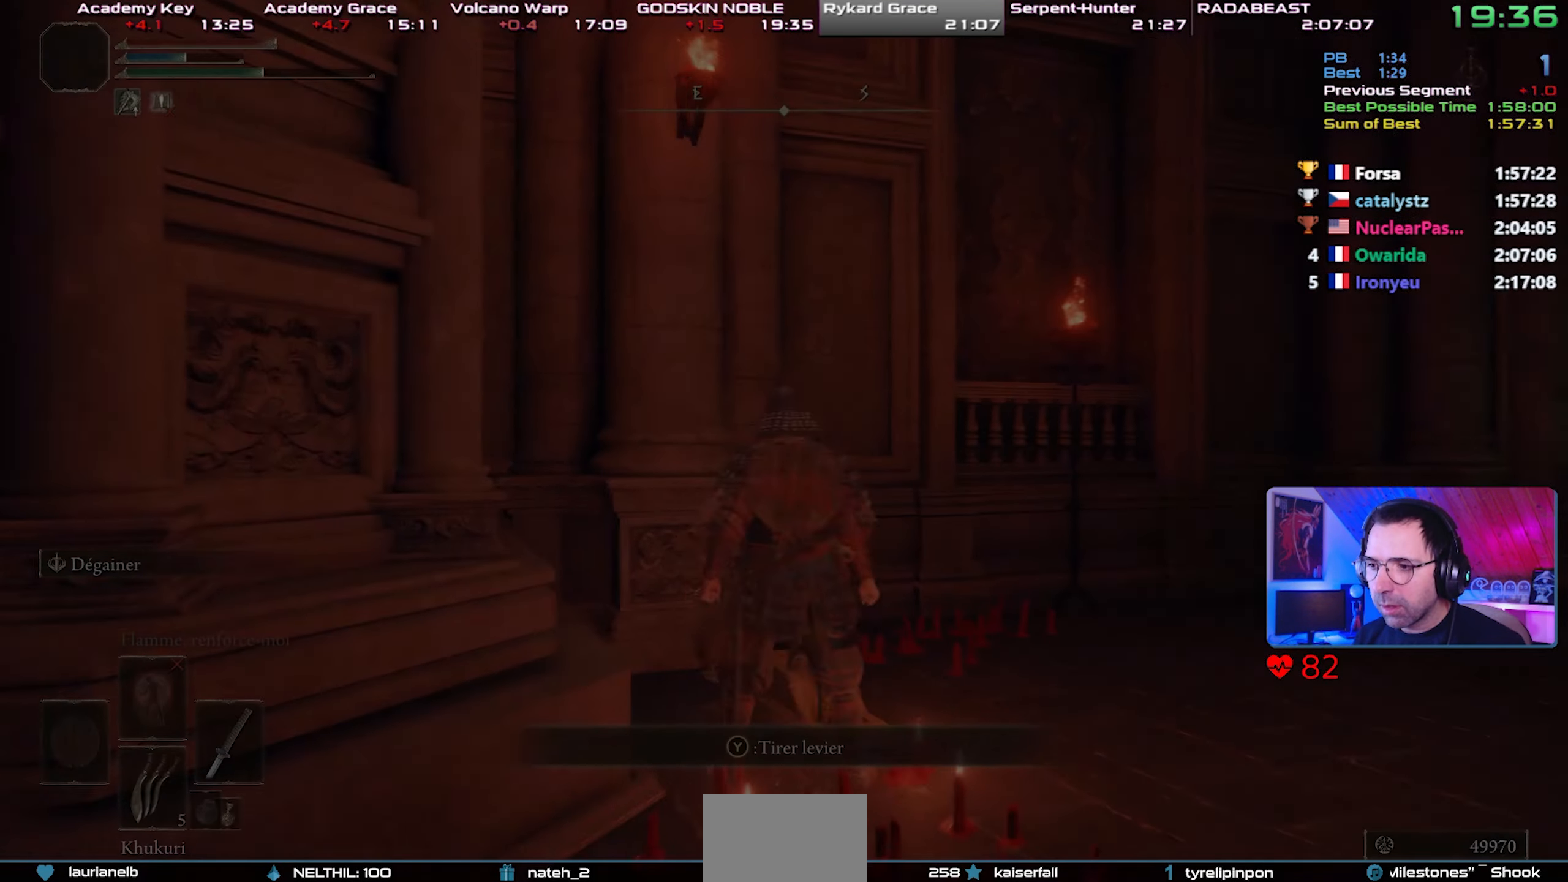
{"dt_ms": 500, "buttons": [], "left_stick": "center", "right_stick": "center", "events": [[100, "TRIANGLE", "up"], [167, "TRIANGLE", "down"], [233, "TRIANGLE", "up"], [233, "left_stick", "up-left"], [367, "CIRCLE", "up"], [417, "left_stick", "center"]]}
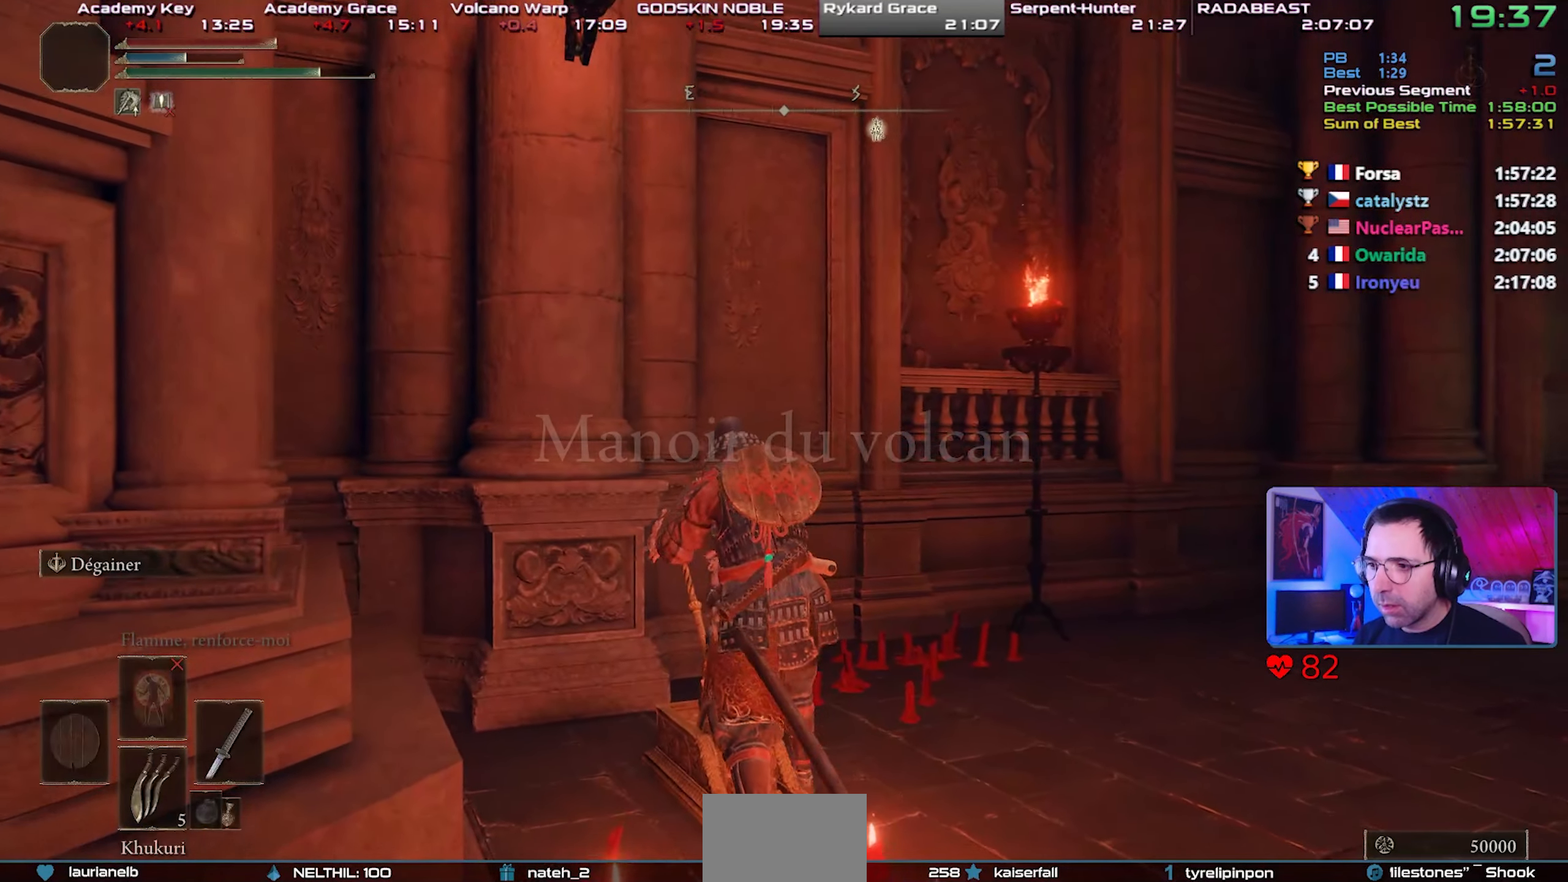
{"dt_ms": 500, "buttons": ["CROSS", "L1"], "left_stick": "center", "right_stick": "center", "events": [[100, "START", "down"], [250, "START", "up"], [300, "DPAD_UP", "down"], [417, "DPAD_UP", "up"], [433, "CROSS", "down"], [467, "L1", "down"]]}
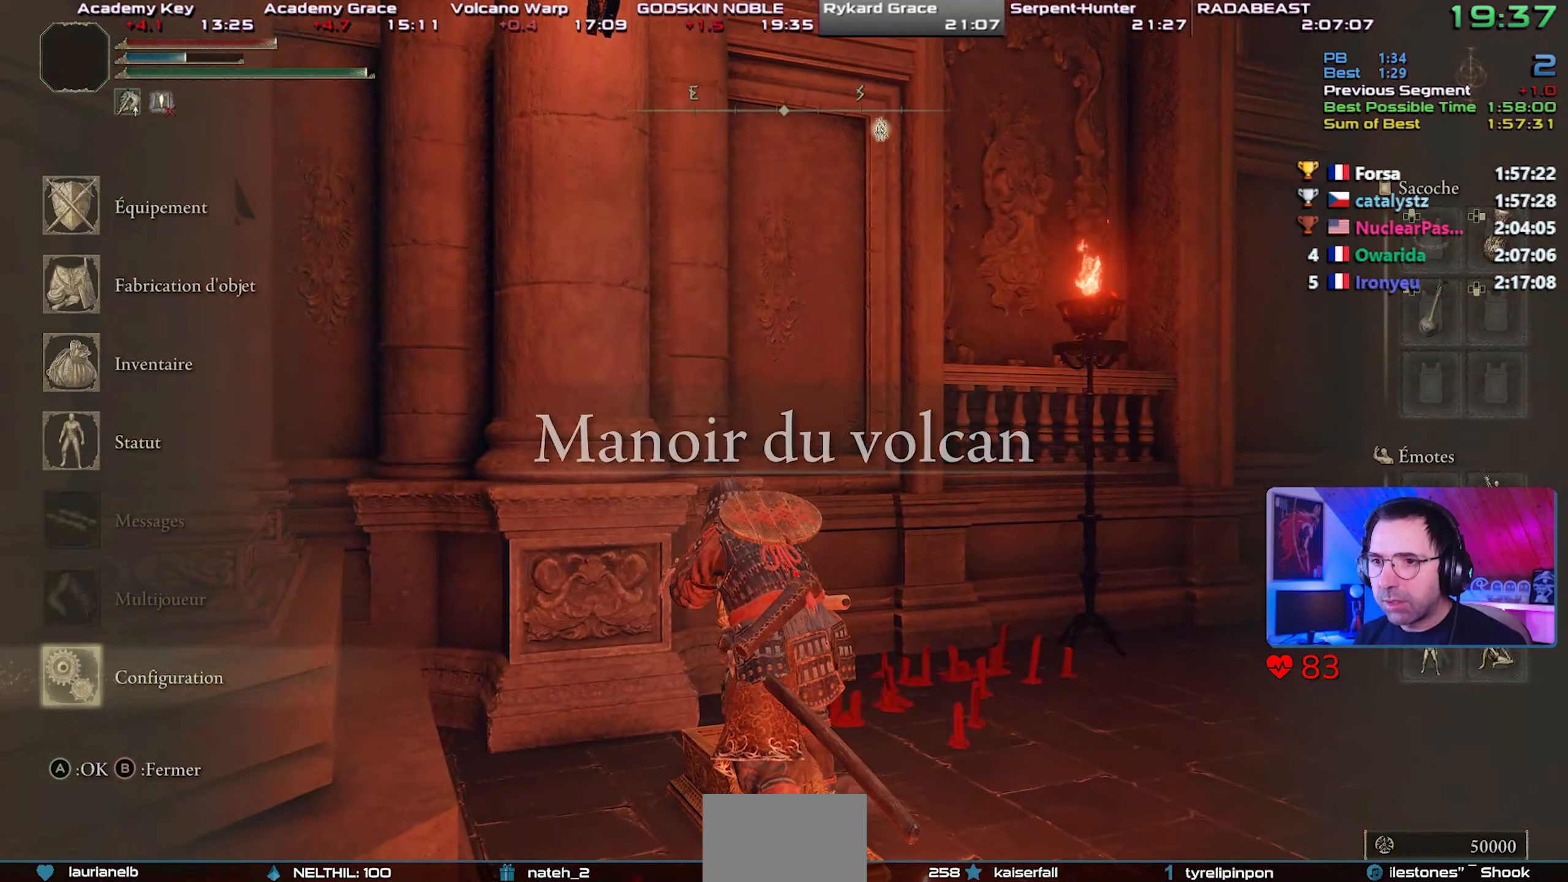
{"dt_ms": 500, "buttons": [], "left_stick": "center", "right_stick": "center", "events": [[33, "CROSS", "up"], [117, "CROSS", "down"], [117, "L1", "up"], [217, "DPAD_LEFT", "down"], [250, "CROSS", "up"], [333, "DPAD_LEFT", "up"]]}